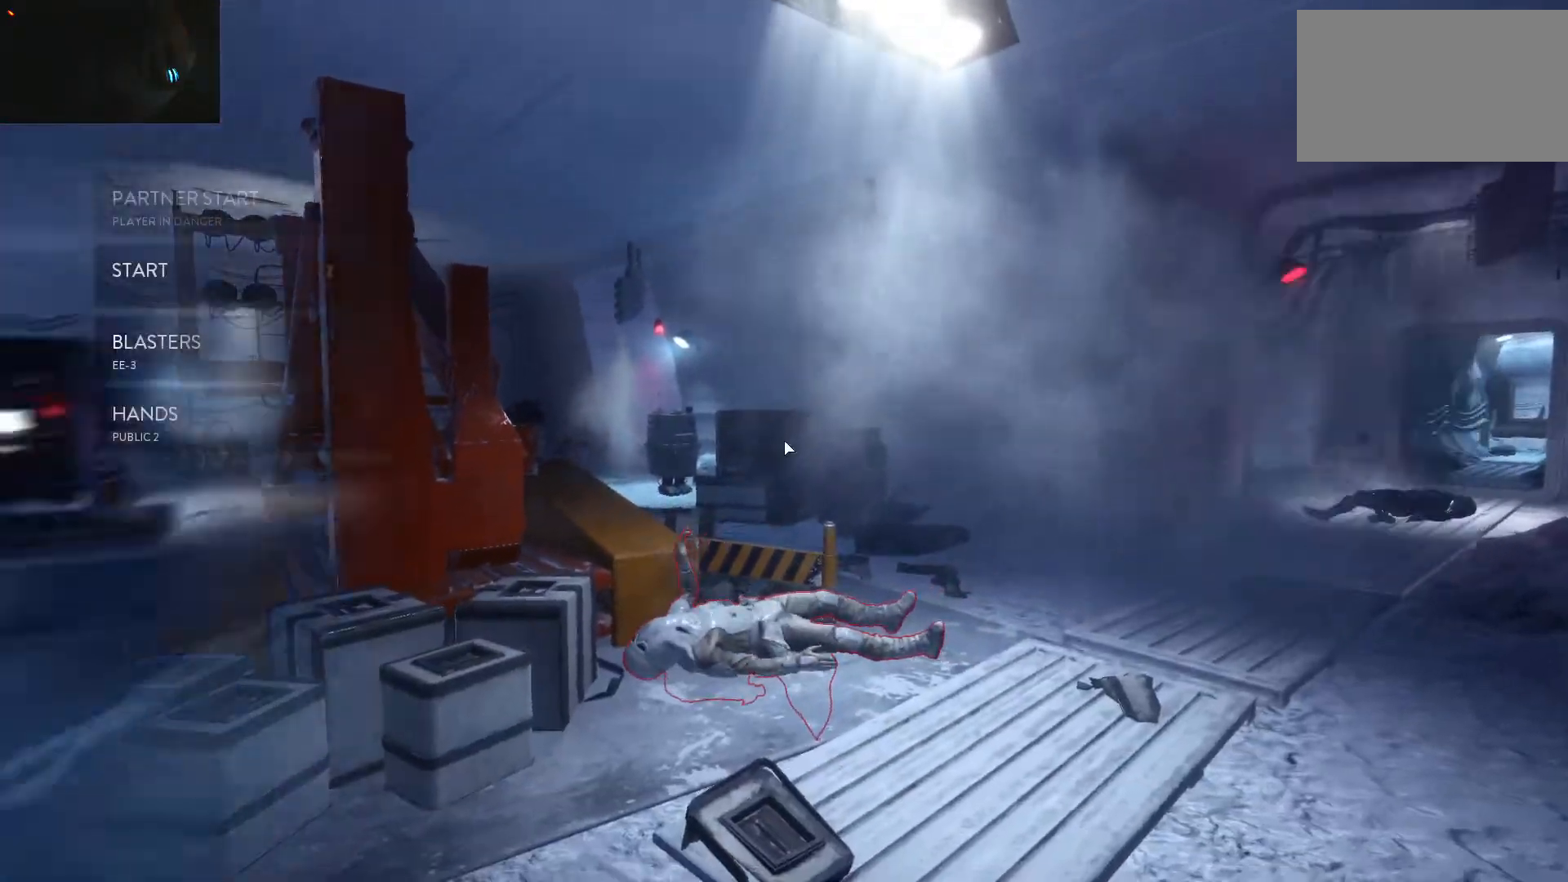
Gameplay with keyboard and mouse; each line is a JSON object with the keys and mouse buttons held at the frame after it. "events" lists presses ("down") and releases ("up") of "1", "2", "3", "4", "5", "a", "alt", "c", "caps_lock", "ctrl", "d", "e", "f", "g", "q", "r", "s", "shift", "space", "t", "tab", "v", "w", "x", "z", "mouse_left", "mouse_wheel" and "mouse_right" between this image and that frame as [ms after this image, input, new state], when the widget could be followed in between. "mouse_left", "mouse_wheel", "mouse_right" = the "left", "wheel", "right" buttons of the "mouse" list. No other keys are recorded. "wheel" means that the mouse wheel is clicked or scrolled. Not read: mouse_move.
{"keys": ["1"], "mouse": [], "events": [[17, "1", "down"], [67, "1", "up"], [150, "1", "down"], [250, "1", "up"], [300, "1", "down"], [383, "1", "up"], [483, "1", "down"]]}
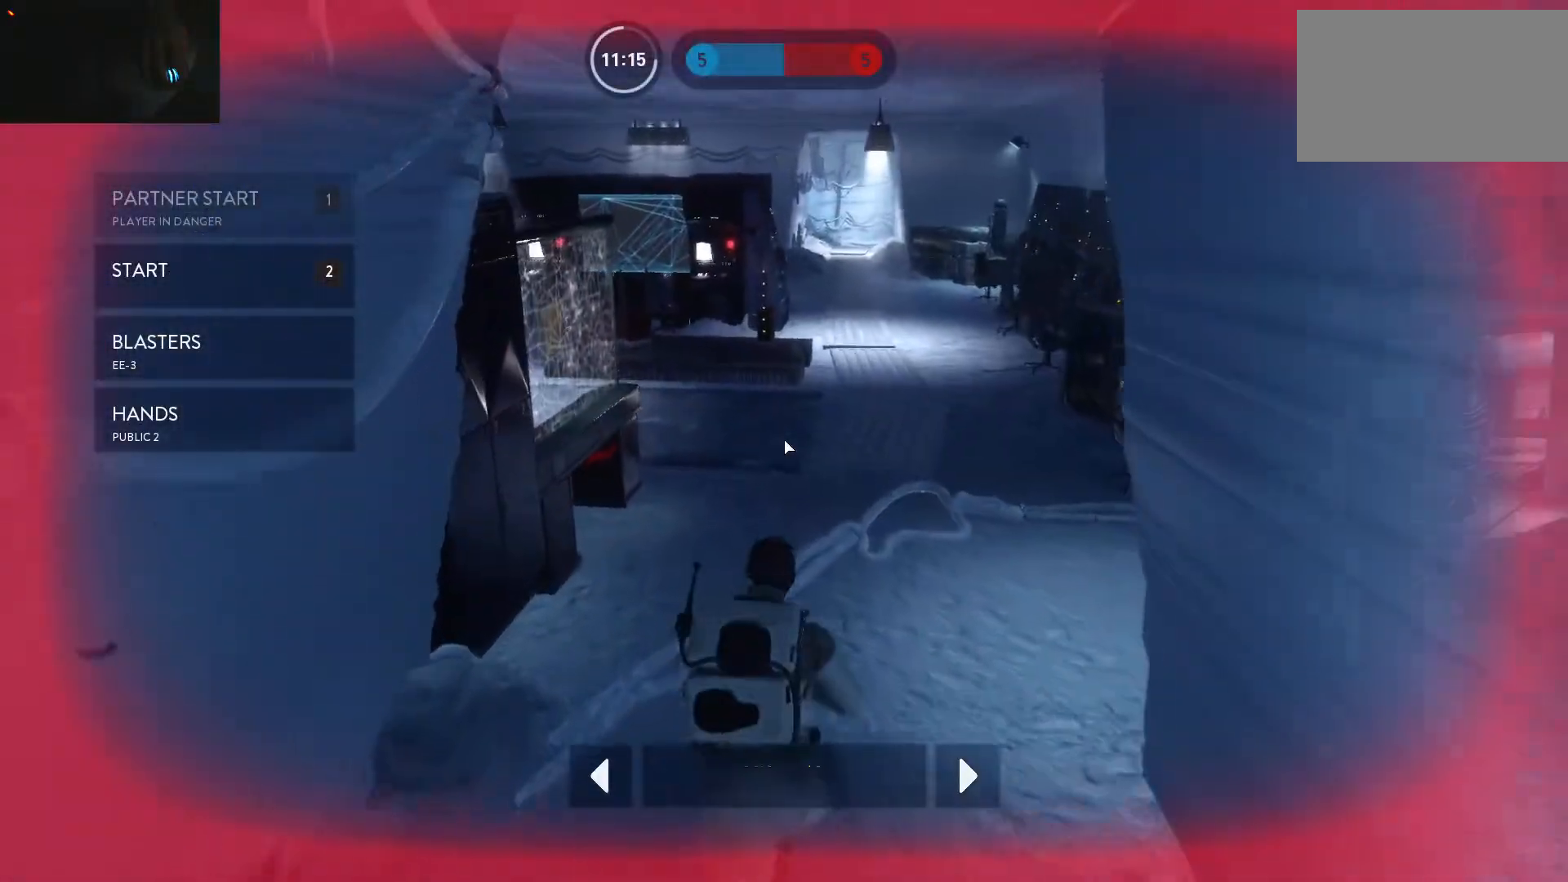
{"keys": ["1"], "mouse": [], "events": [[67, "1", "up"], [167, "1", "down"], [217, "1", "up"], [317, "1", "down"], [400, "1", "up"], [450, "1", "down"]]}
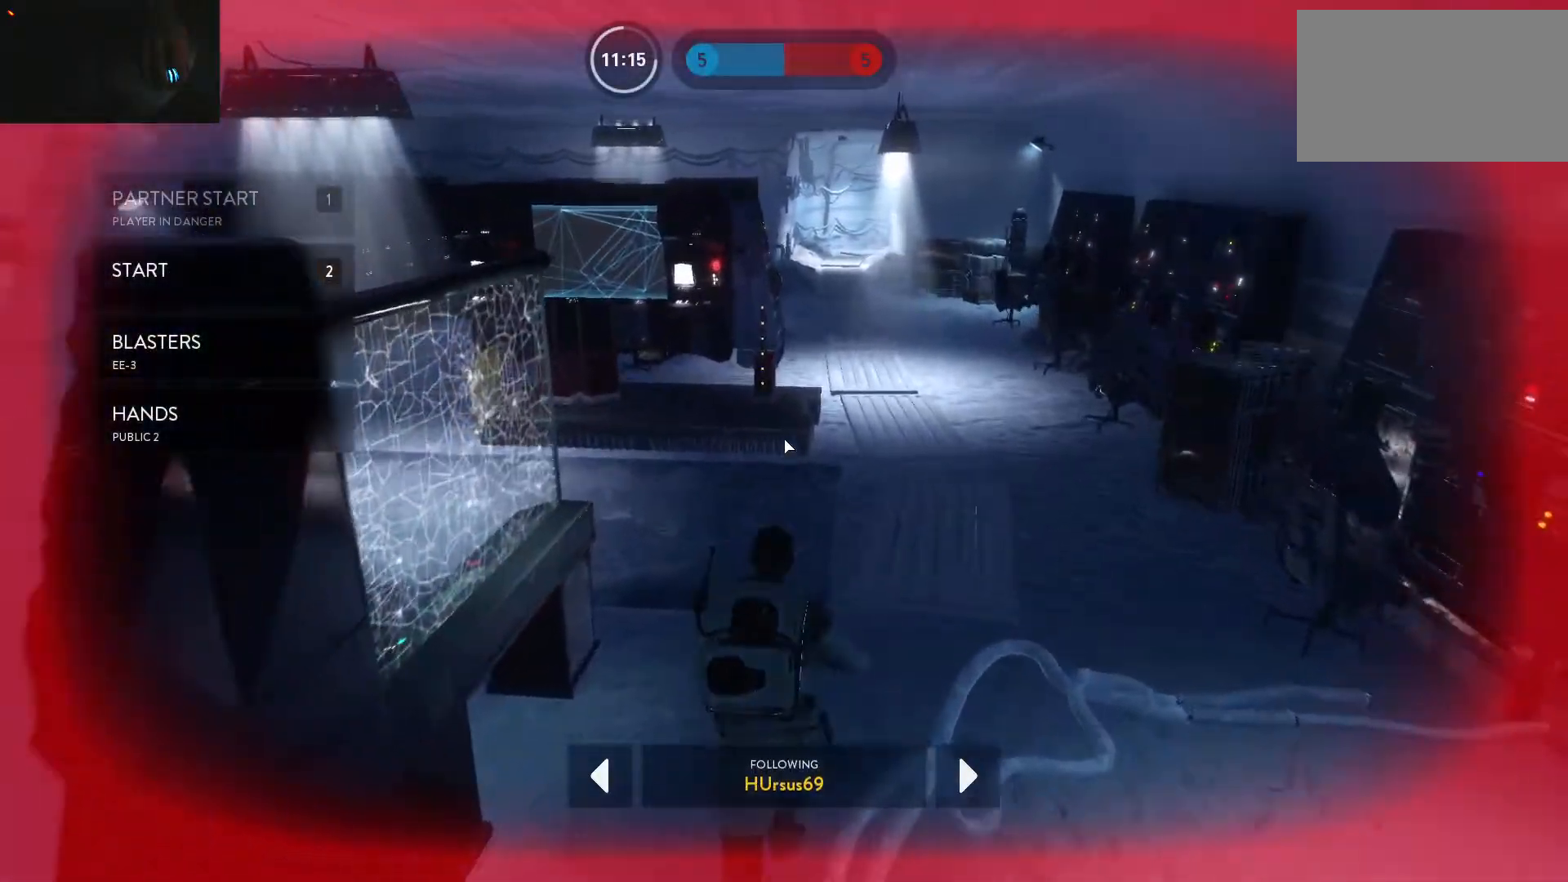
{"keys": [], "mouse": [], "events": [[50, "1", "up"], [83, "1", "down"], [183, "1", "up"], [283, "1", "down"], [317, "1", "up"], [417, "1", "down"], [467, "1", "up"]]}
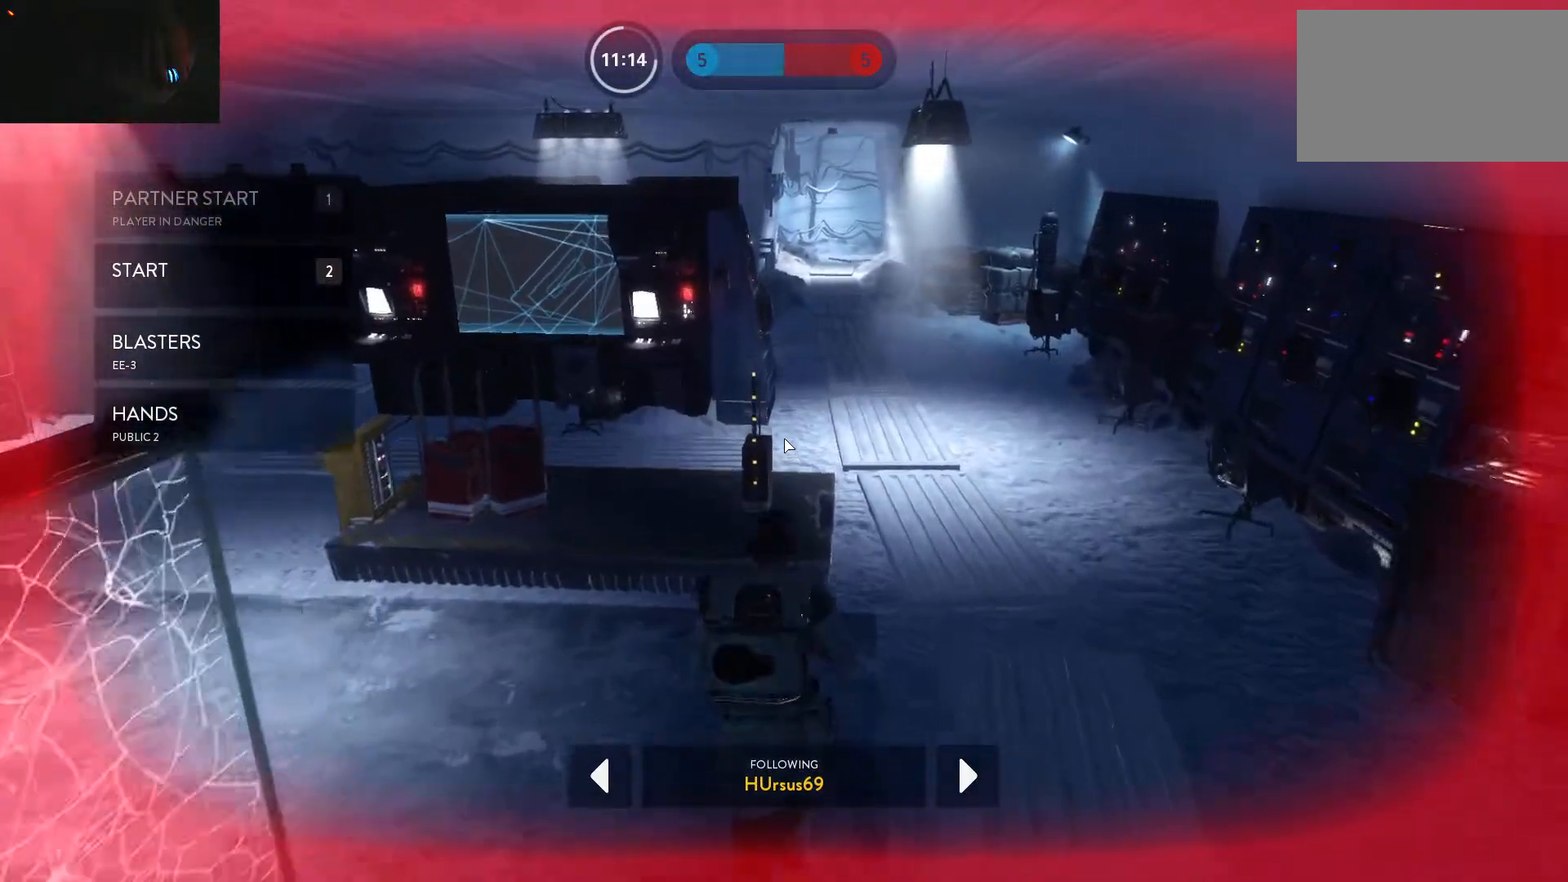
{"keys": [], "mouse": [], "events": [[67, "1", "down"], [100, "1", "up"], [200, "1", "down"], [300, "1", "up"], [333, "1", "down"], [433, "1", "up"]]}
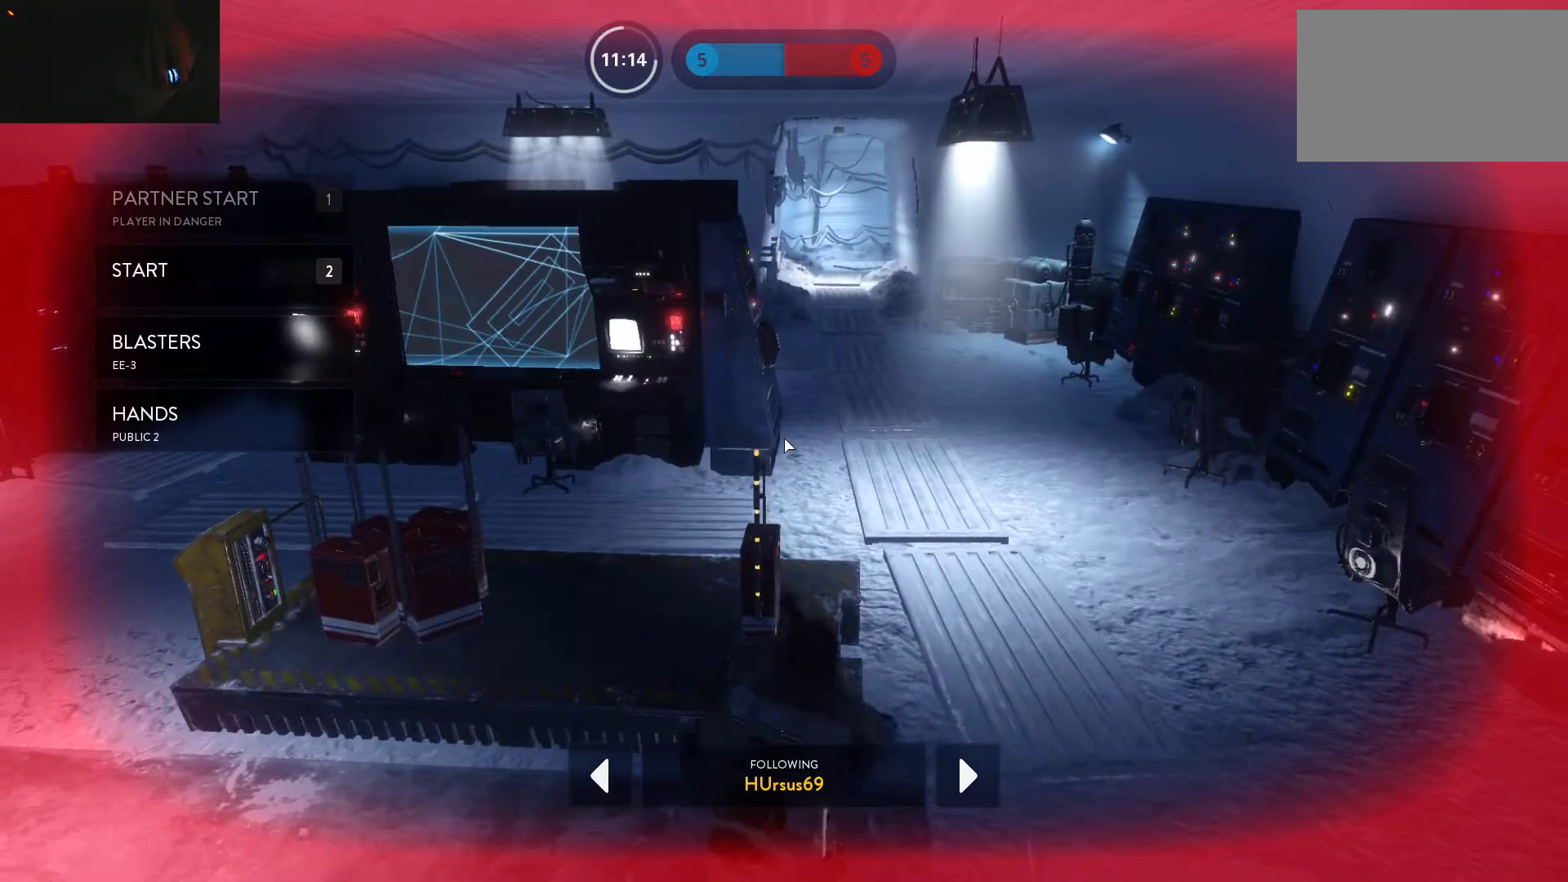
{"keys": ["1"], "mouse": [], "events": [[33, "1", "down"], [67, "1", "up"], [167, "1", "down"], [217, "1", "up"], [317, "1", "down"], [400, "1", "up"], [450, "1", "down"]]}
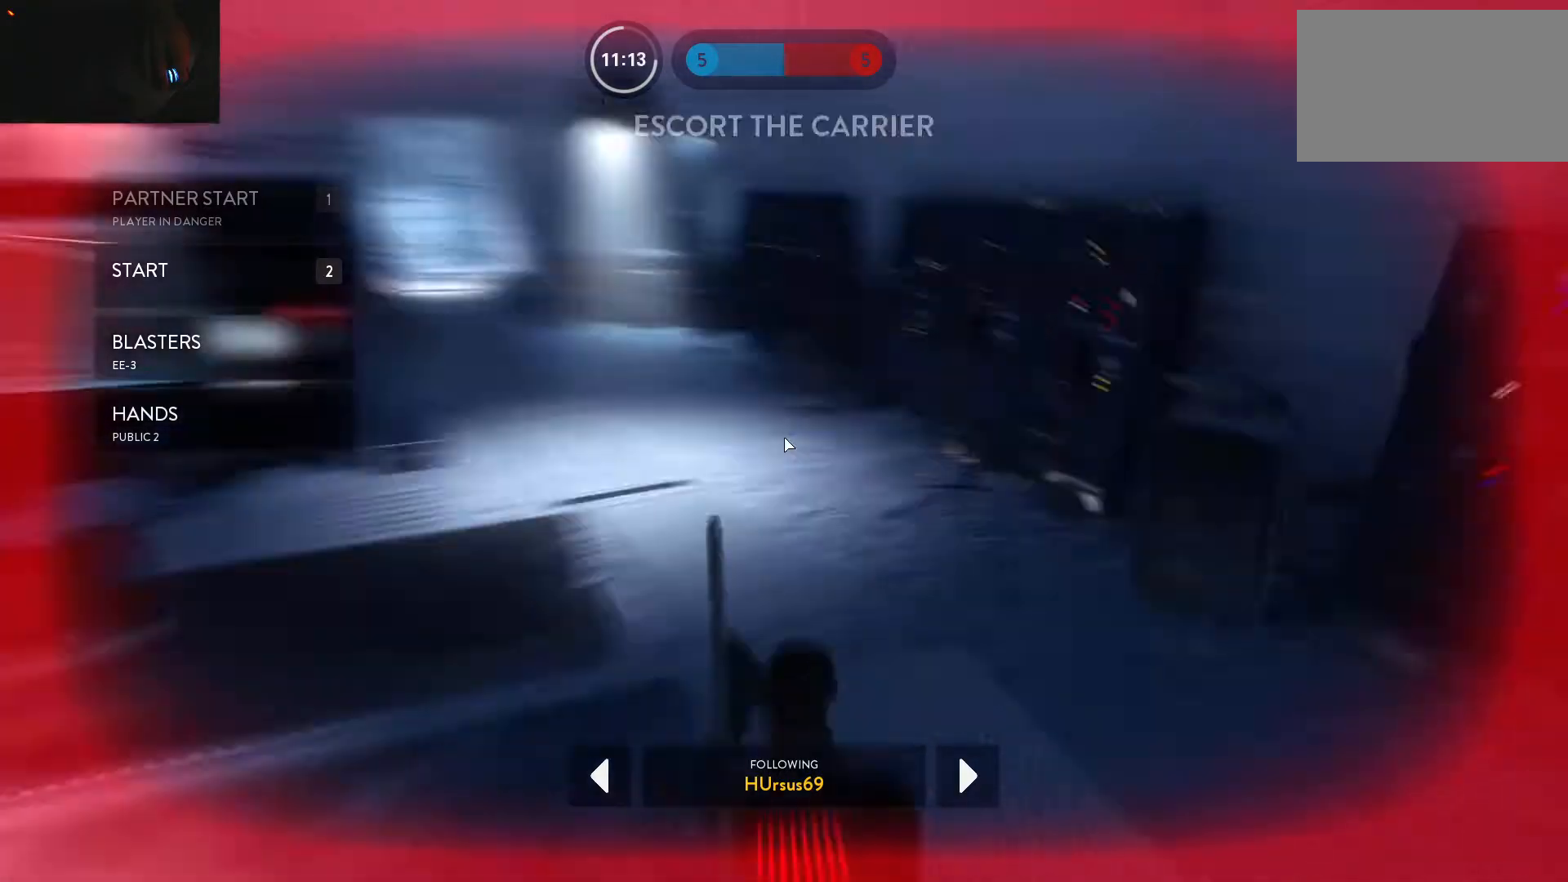
{"keys": ["1"], "mouse": [], "events": [[50, "1", "up"], [133, "1", "down"], [183, "1", "up"], [283, "1", "down"], [367, "1", "up"], [417, "1", "down"]]}
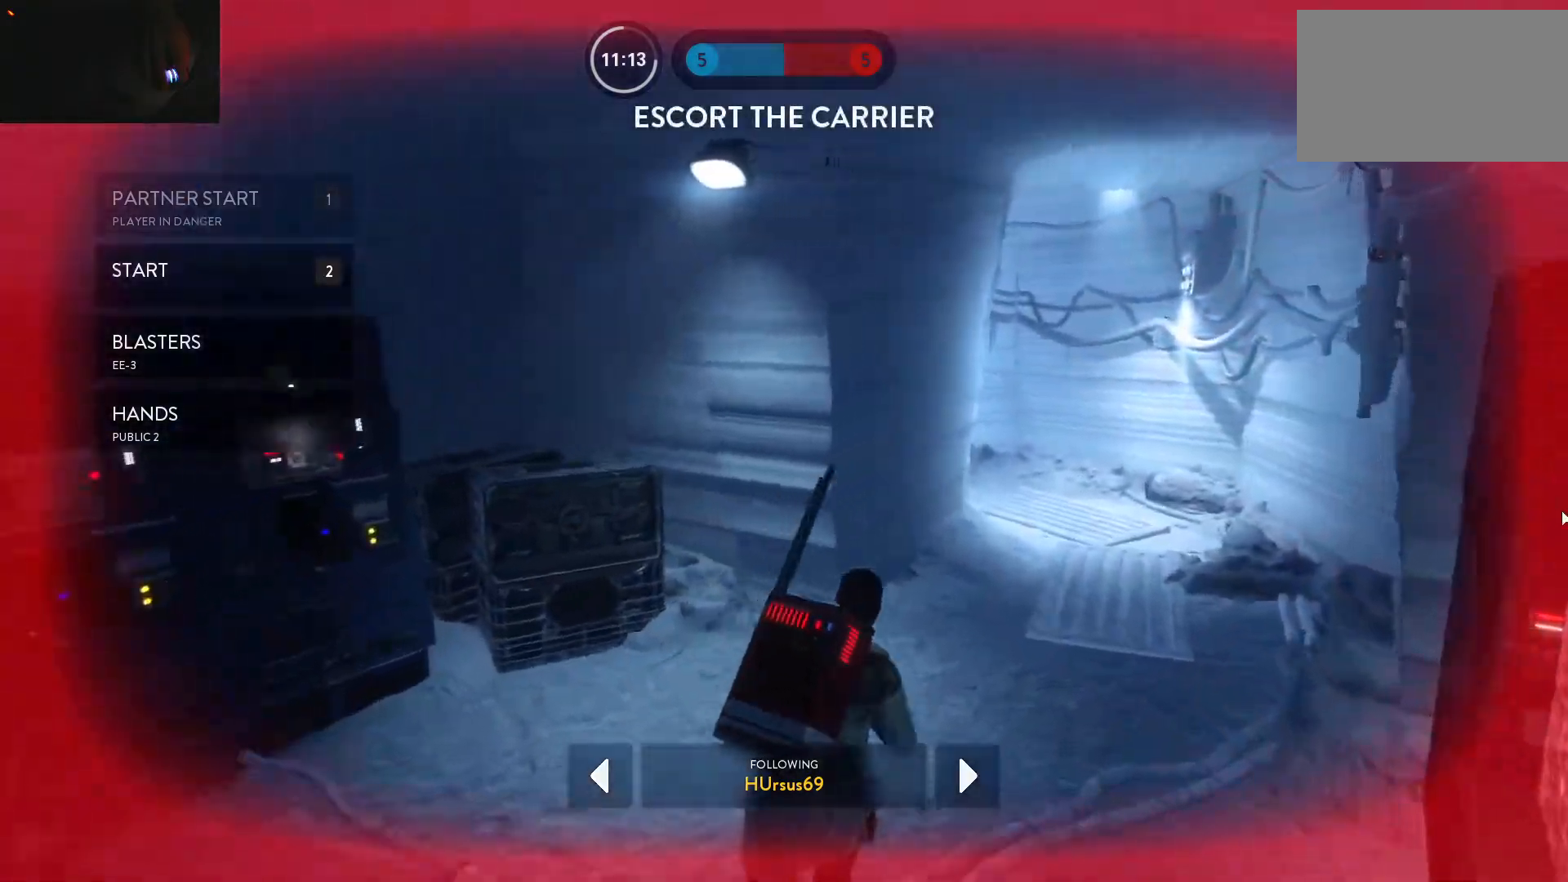
{"keys": [], "mouse": [], "events": [[17, "1", "up"], [100, "1", "down"], [200, "1", "up"], [250, "1", "down"], [333, "1", "up"], [433, "1", "down"], [483, "1", "up"]]}
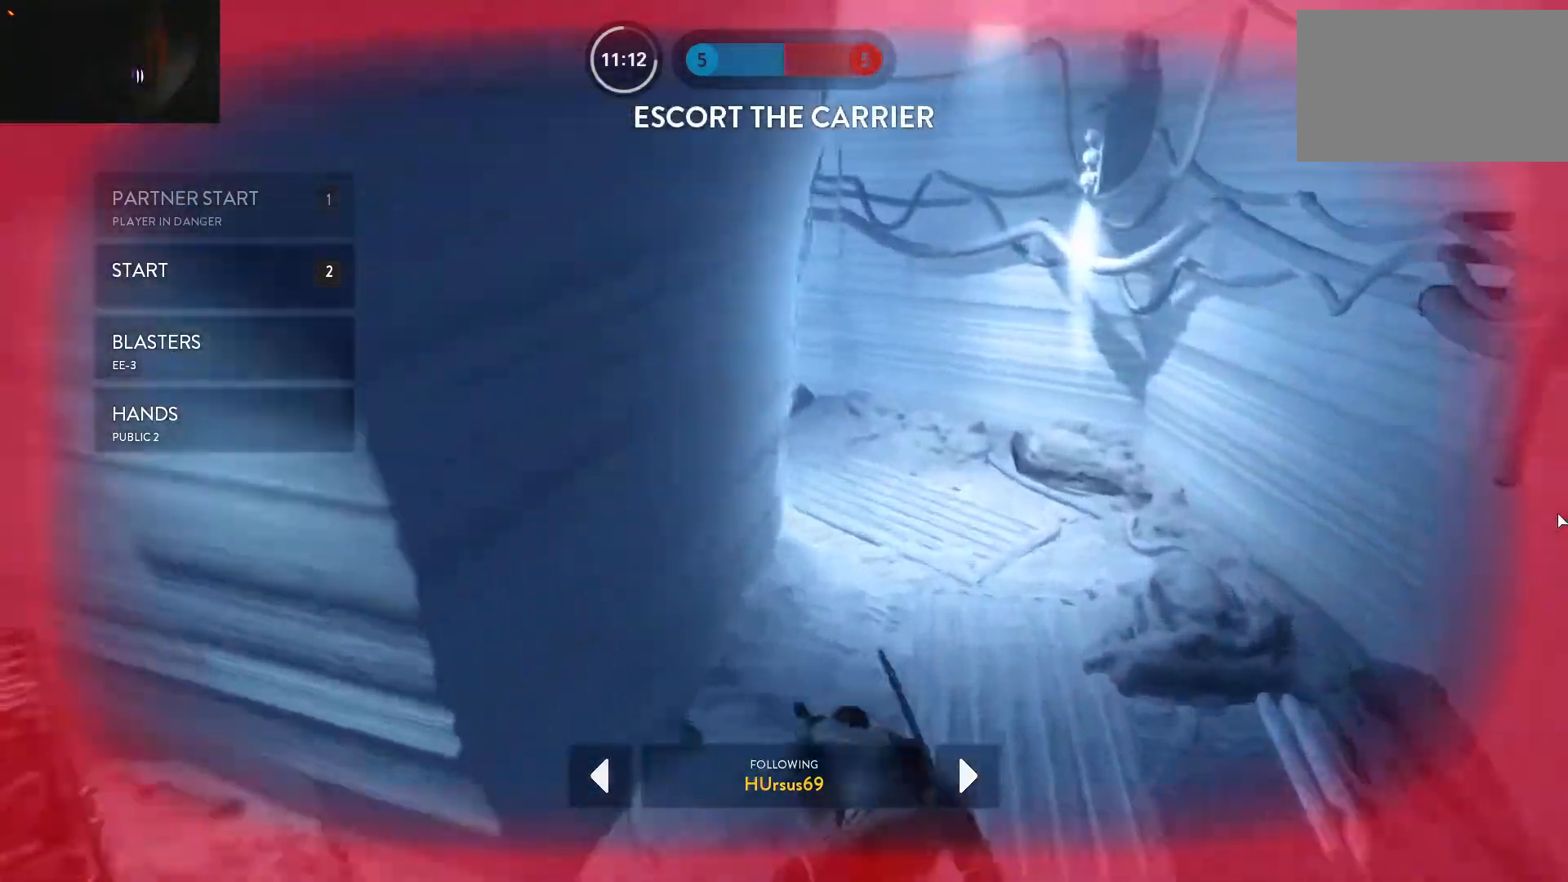
{"keys": [], "mouse": [], "events": [[67, "1", "down"], [117, "1", "up"], [217, "1", "down"], [267, "1", "up"], [350, "1", "down"], [450, "1", "up"]]}
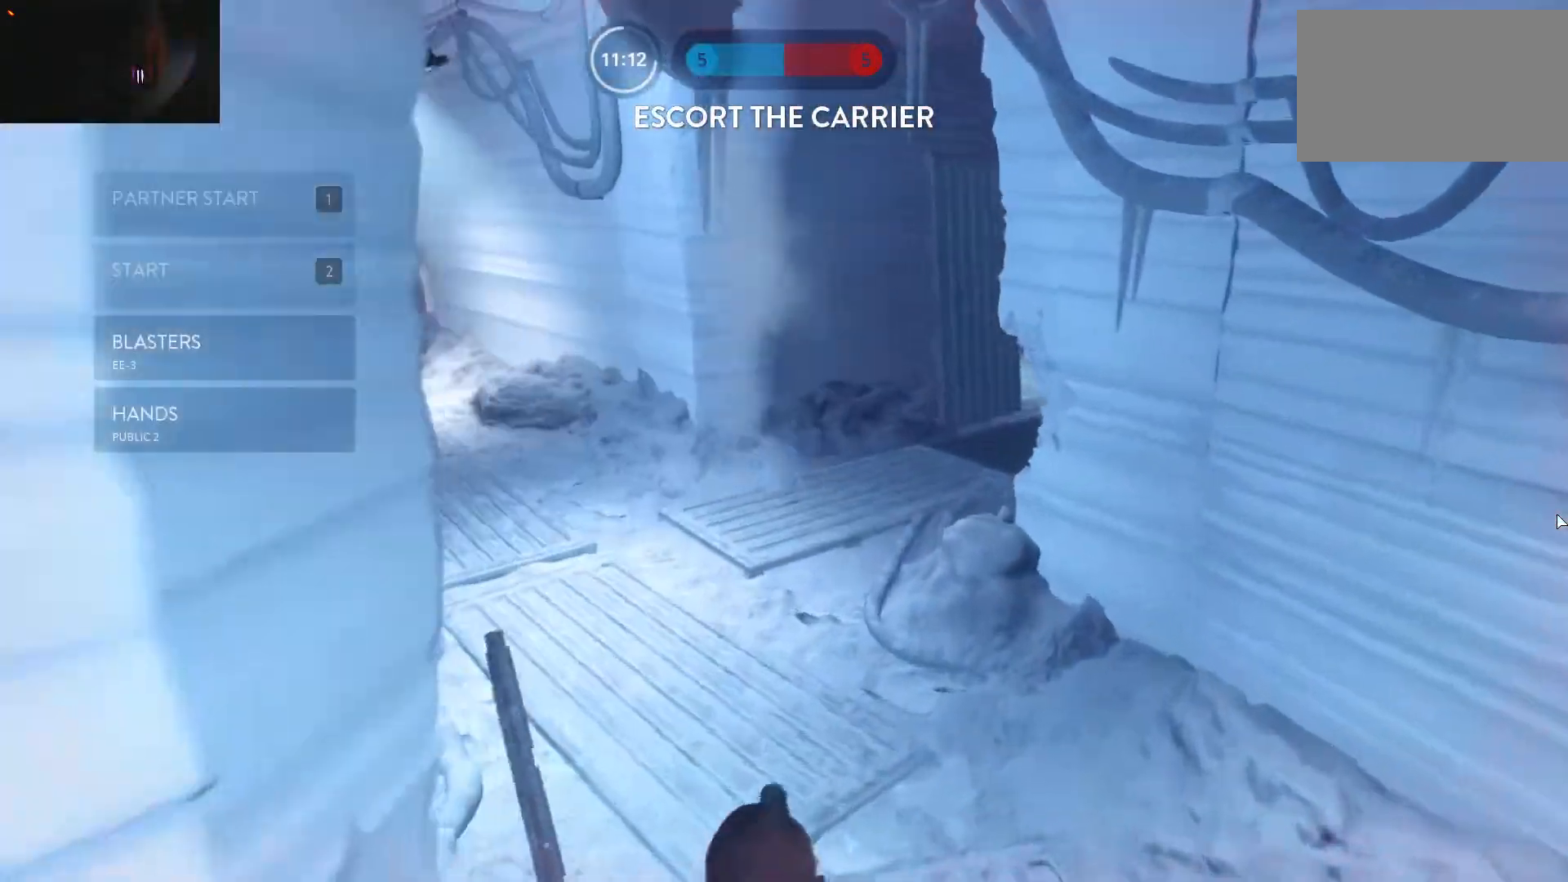
{"keys": ["d", "w"], "mouse": [], "events": [[83, "w", "down"], [183, "shift", "down"], [233, "d", "down"], [467, "shift", "up"]]}
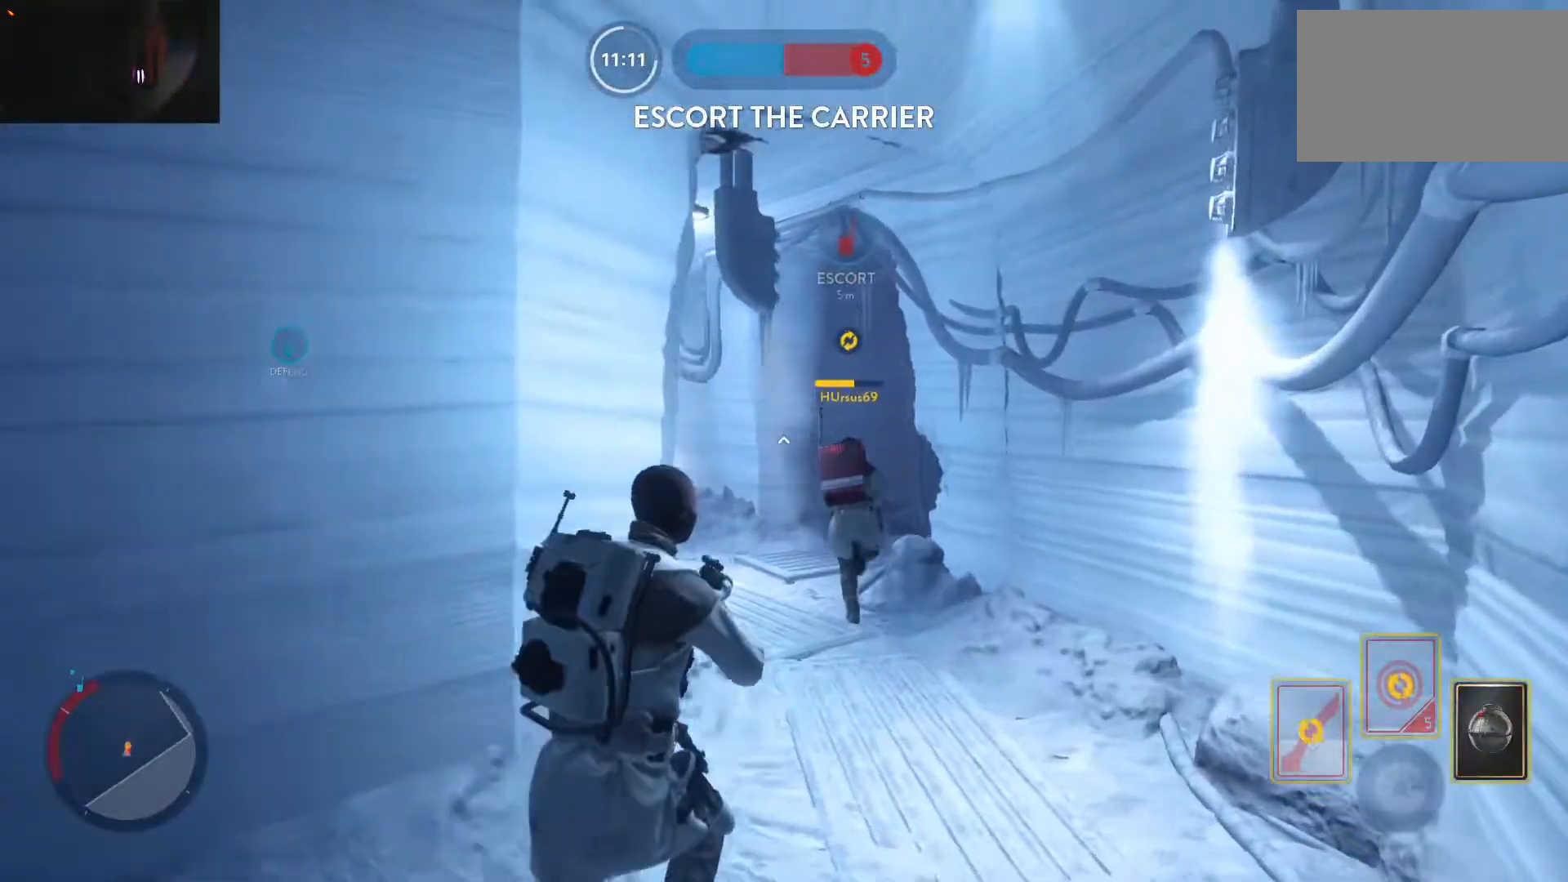
{"keys": ["w"], "mouse": [], "events": [[50, "d", "up"], [150, "shift", "down"], [300, "shift", "up"]]}
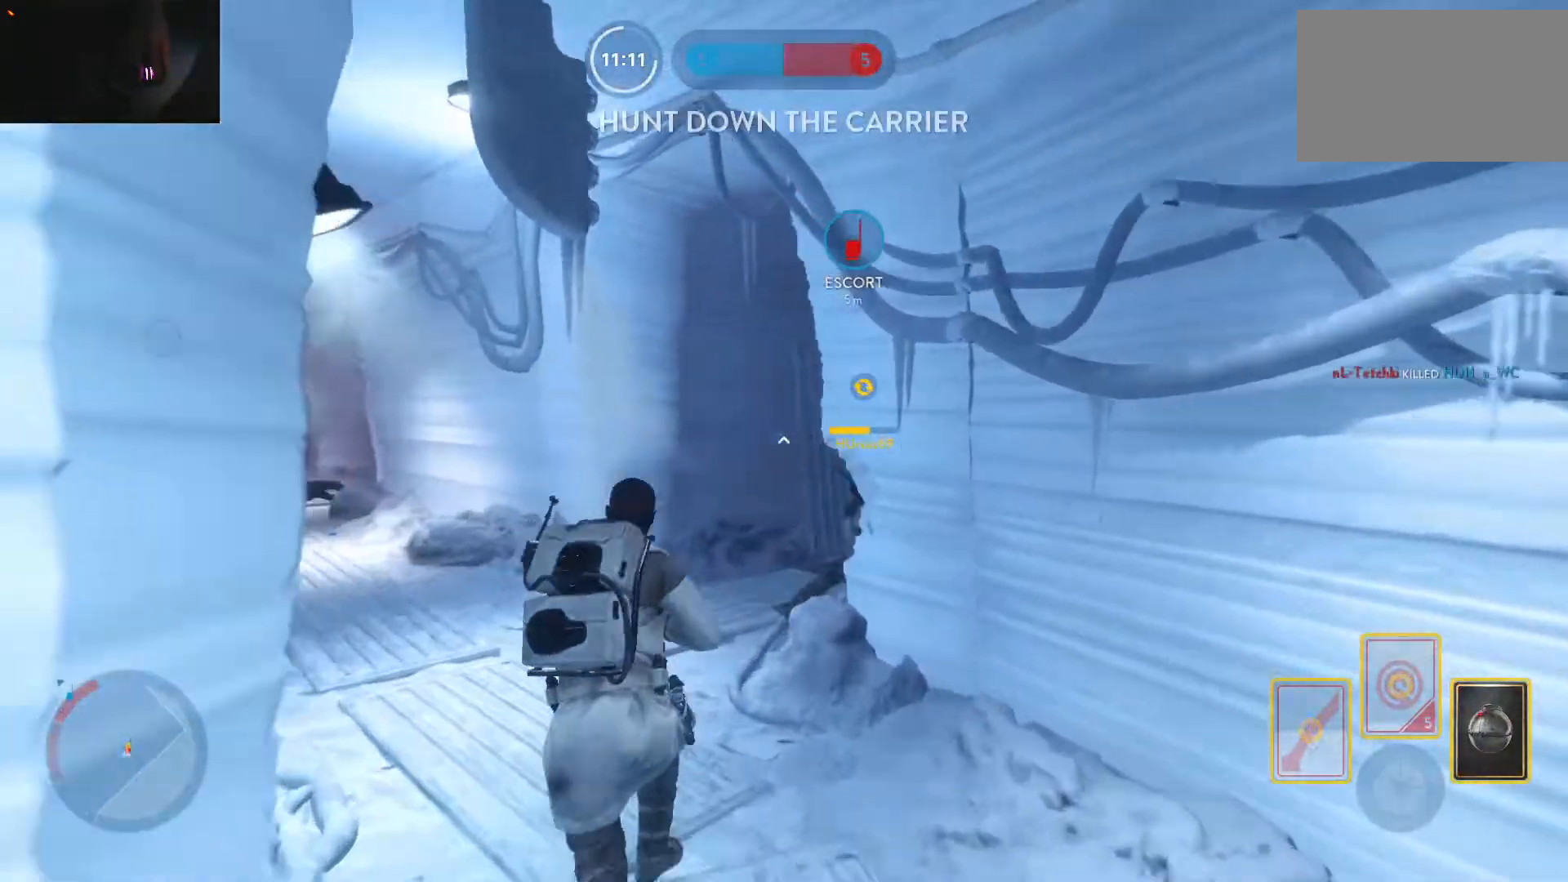
{"keys": ["alt", "d"], "mouse": [], "events": [[350, "d", "down"], [400, "alt", "down"], [400, "w", "up"]]}
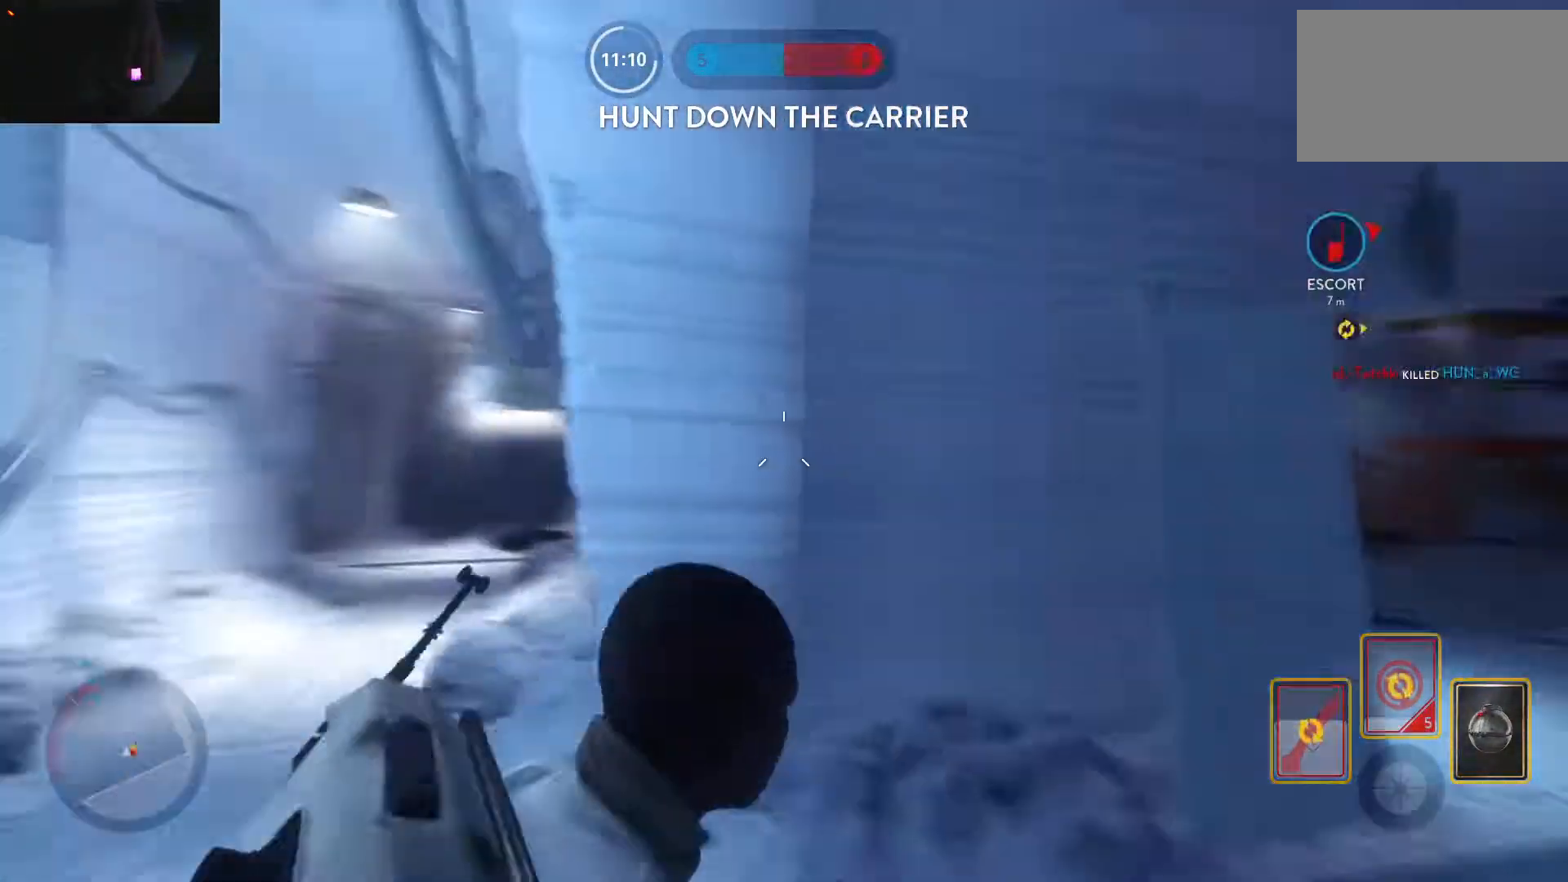
{"keys": ["d", "shift", "w"], "mouse": [], "events": [[83, "w", "down"], [133, "alt", "up"], [133, "shift", "down"], [183, "space", "down"], [283, "space", "up"], [367, "space", "down"], [467, "space", "up"]]}
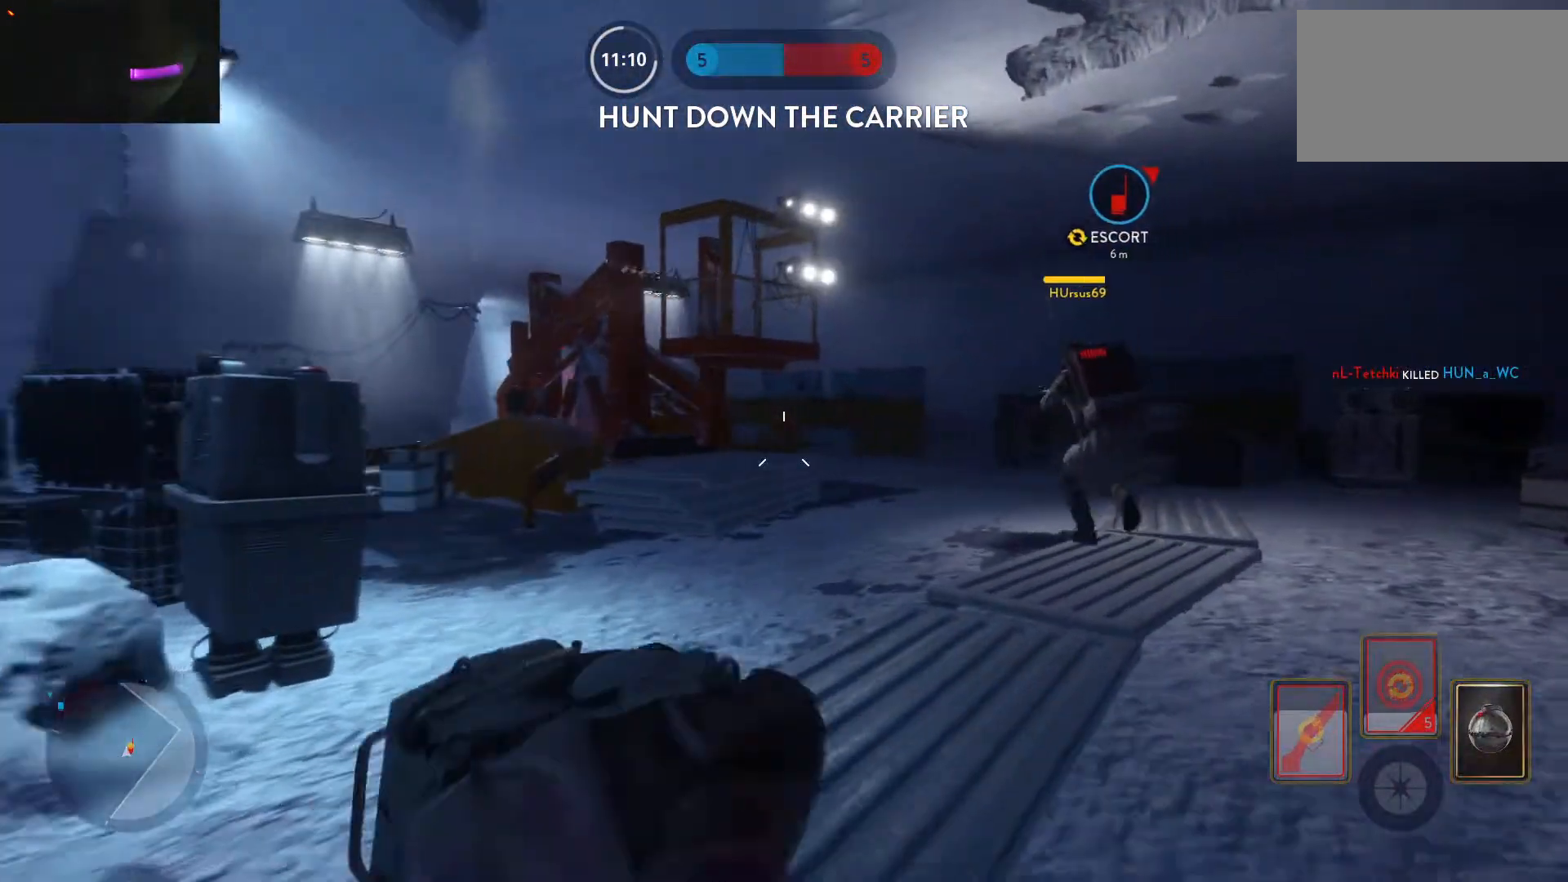
{"keys": ["w"], "mouse": [], "events": [[17, "space", "down"], [100, "space", "up"], [200, "space", "down"], [300, "space", "up"], [433, "d", "up"], [433, "shift", "up"]]}
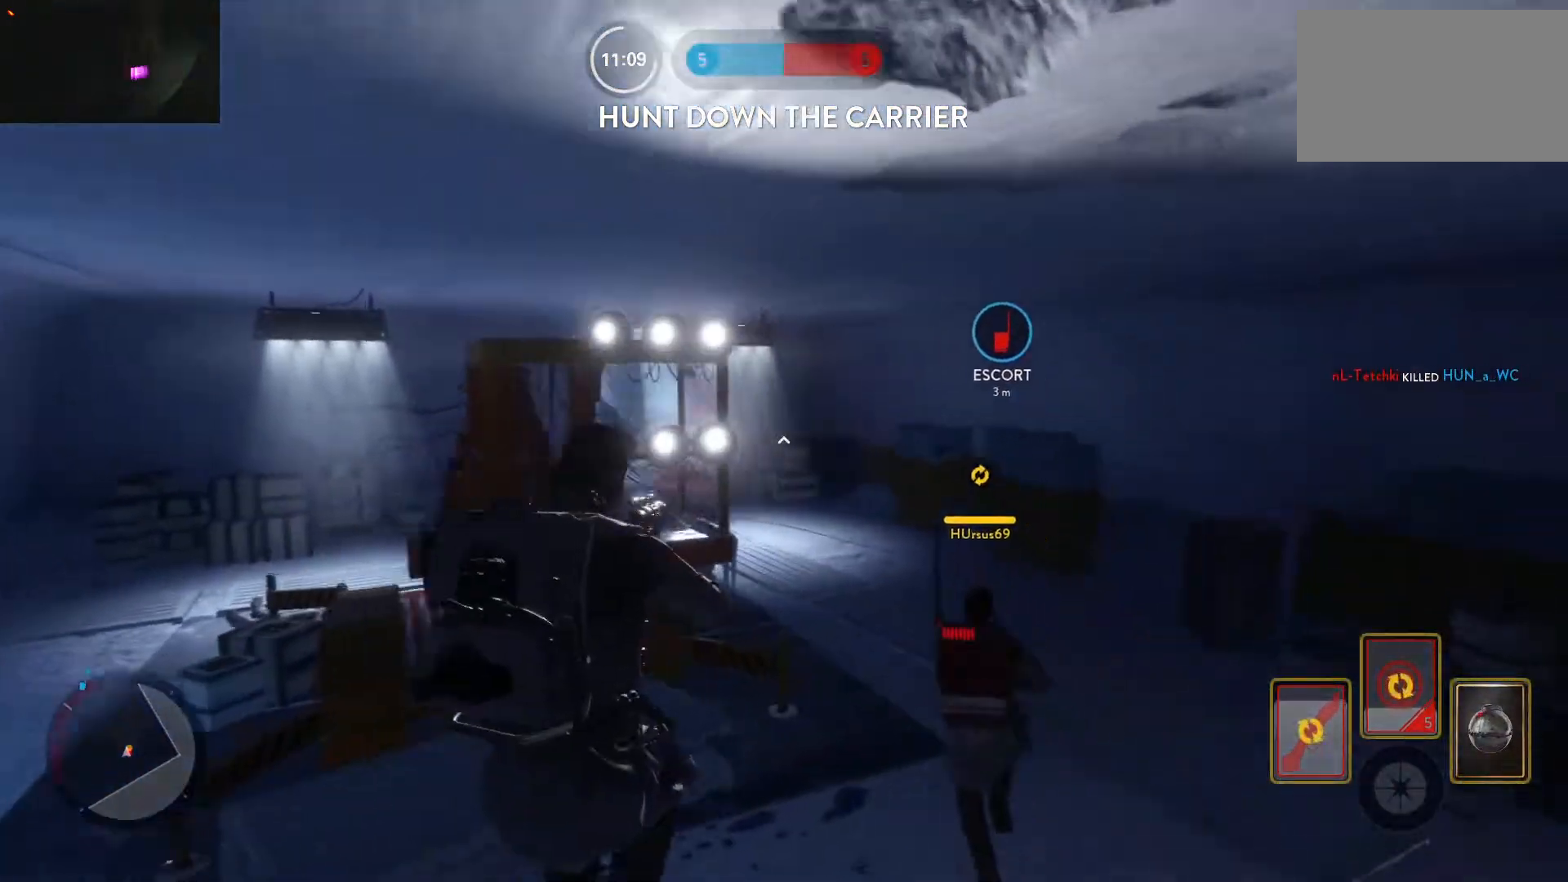
{"keys": ["d", "shift", "w"], "mouse": [], "events": [[117, "d", "down"], [117, "shift", "down"], [267, "shift", "up"], [400, "shift", "down"]]}
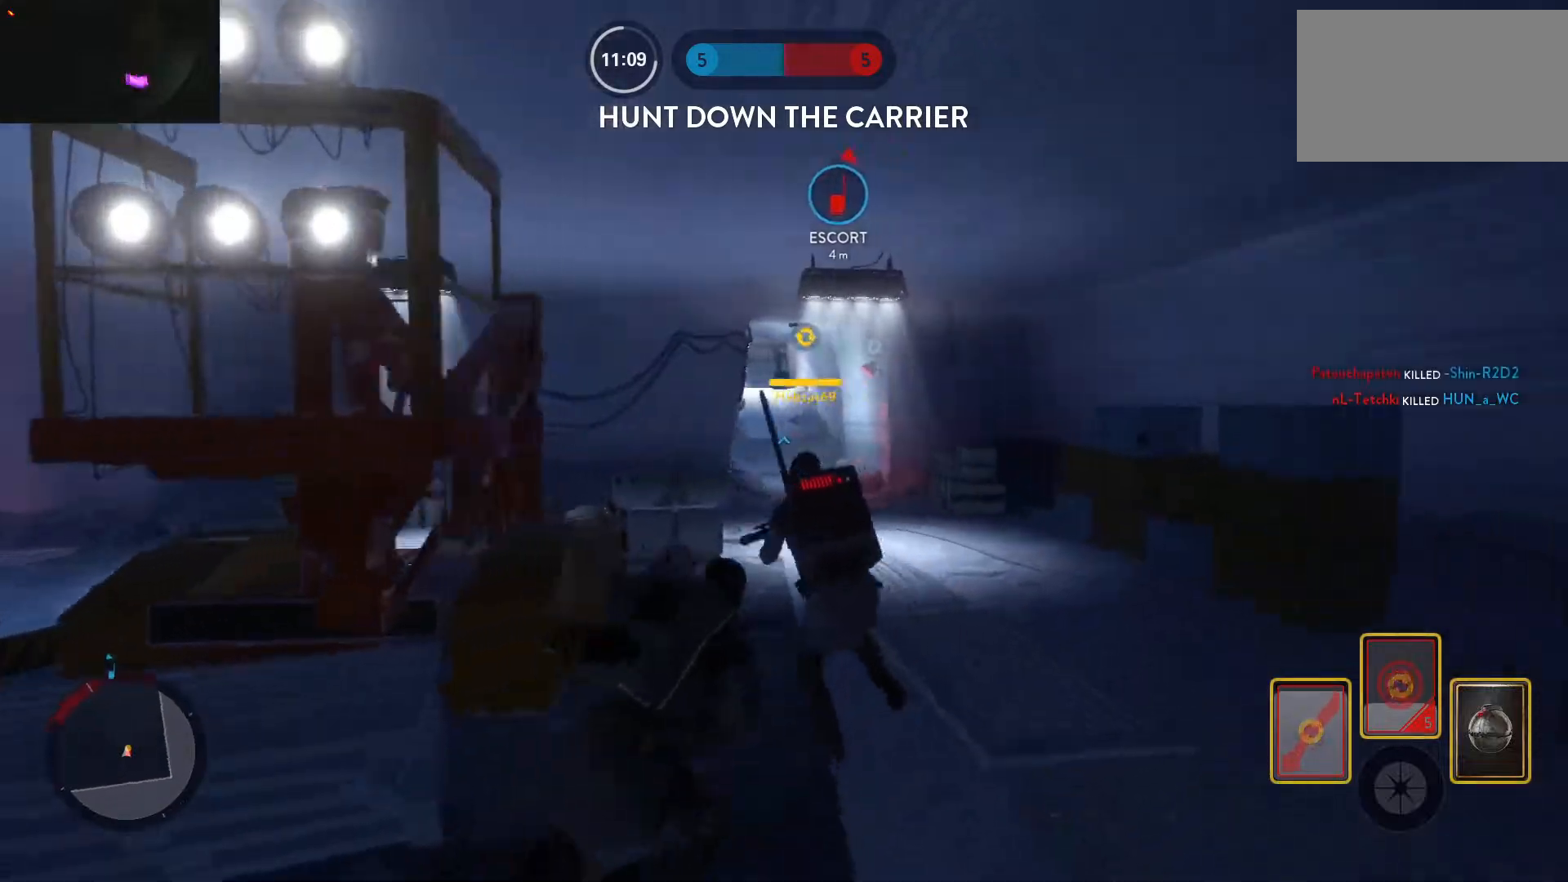
{"keys": ["w"], "mouse": [], "events": [[83, "shift", "up"], [367, "d", "up"]]}
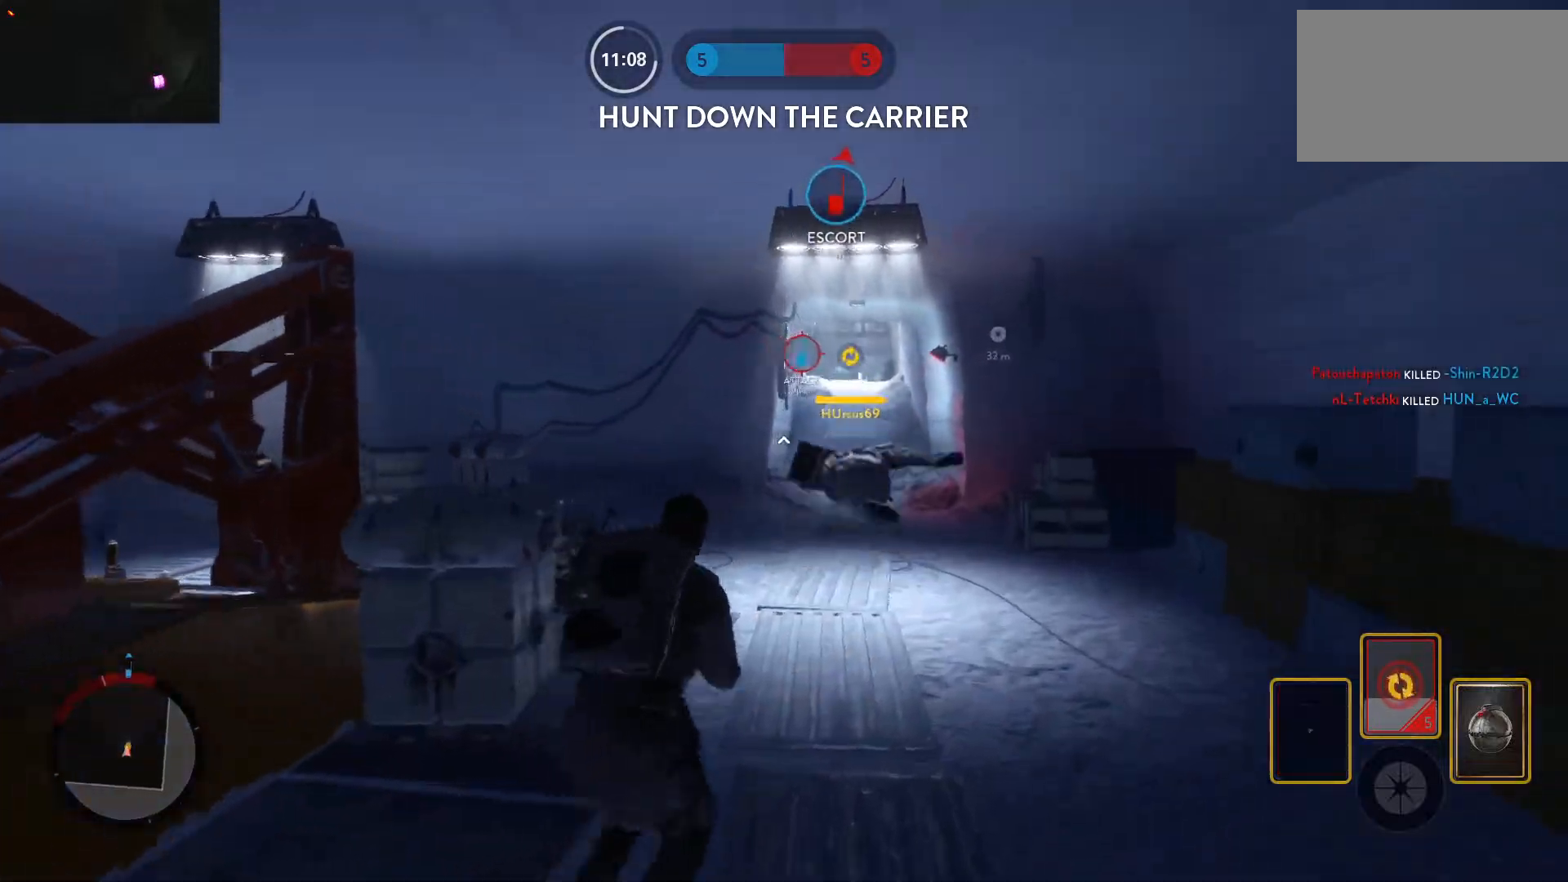
{"keys": ["d", "shift", "w"], "mouse": [], "events": [[150, "d", "down"], [200, "w", "up"], [250, "alt", "down"], [383, "w", "down"], [433, "alt", "up"], [483, "shift", "down"]]}
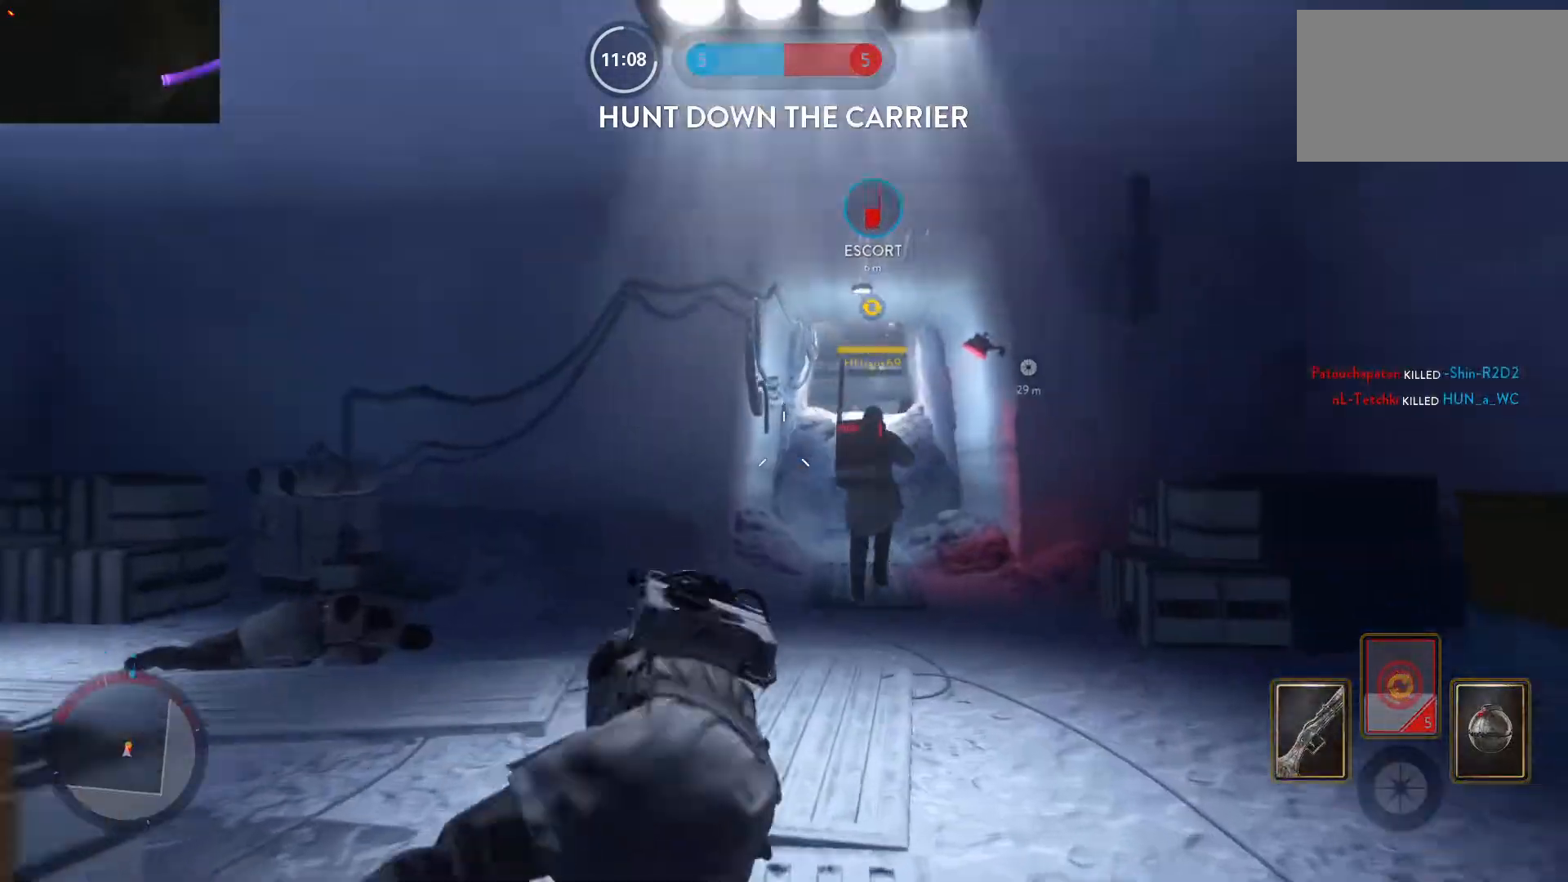
{"keys": ["shift", "space", "w"], "mouse": [], "events": [[33, "space", "down"], [83, "space", "up"], [167, "space", "down"], [267, "space", "up"], [317, "space", "down"], [400, "space", "up"], [500, "d", "up"], [500, "space", "down"]]}
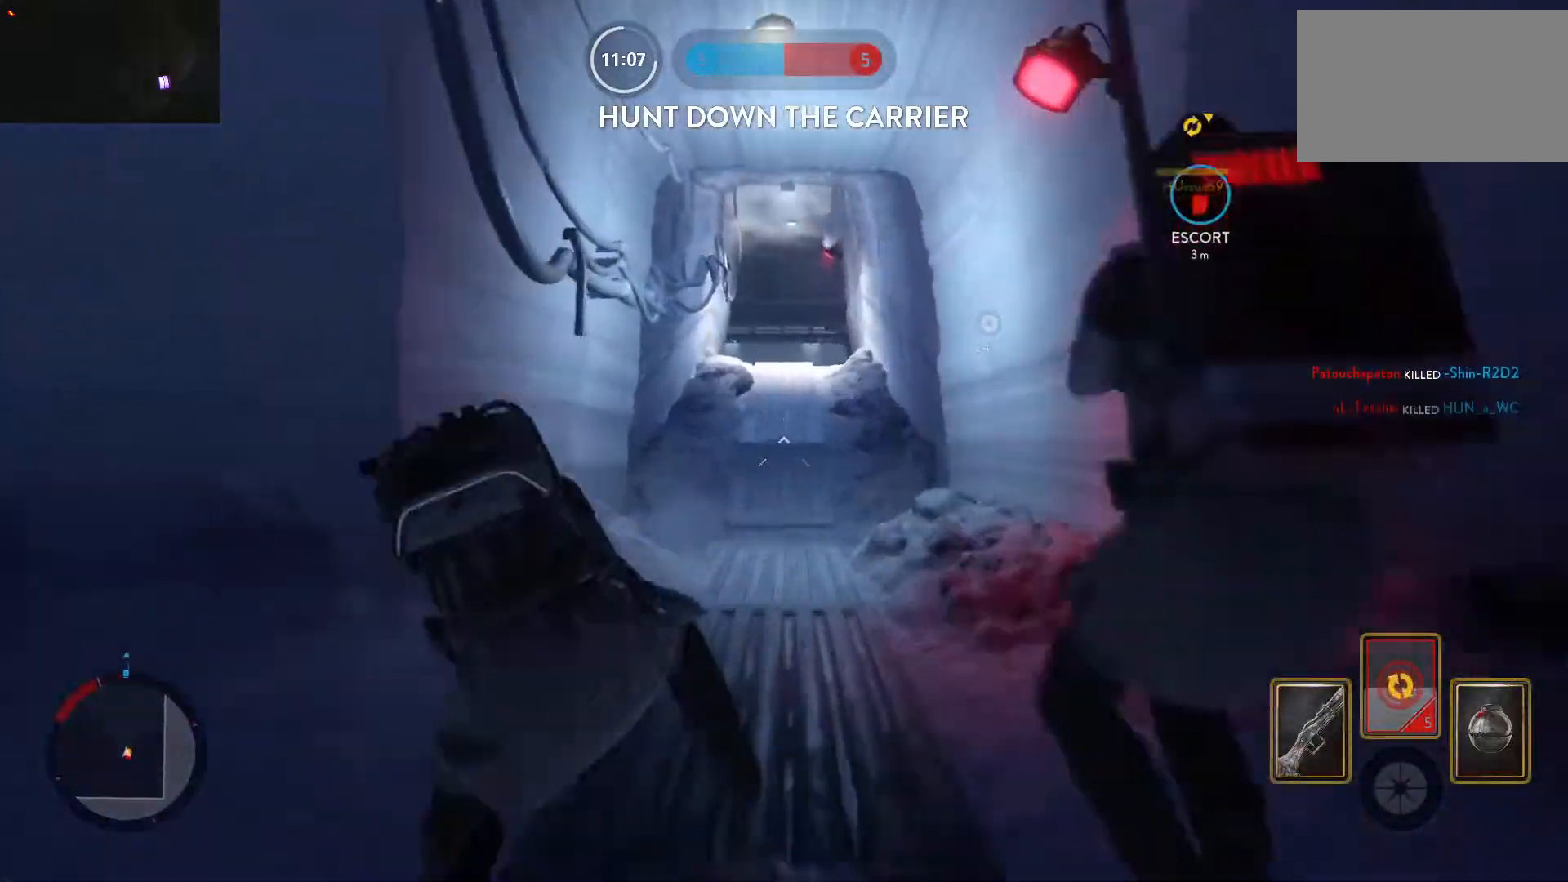
{"keys": ["w"], "mouse": [], "events": [[50, "space", "up"], [233, "q", "down"], [317, "q", "up"], [417, "shift", "up"]]}
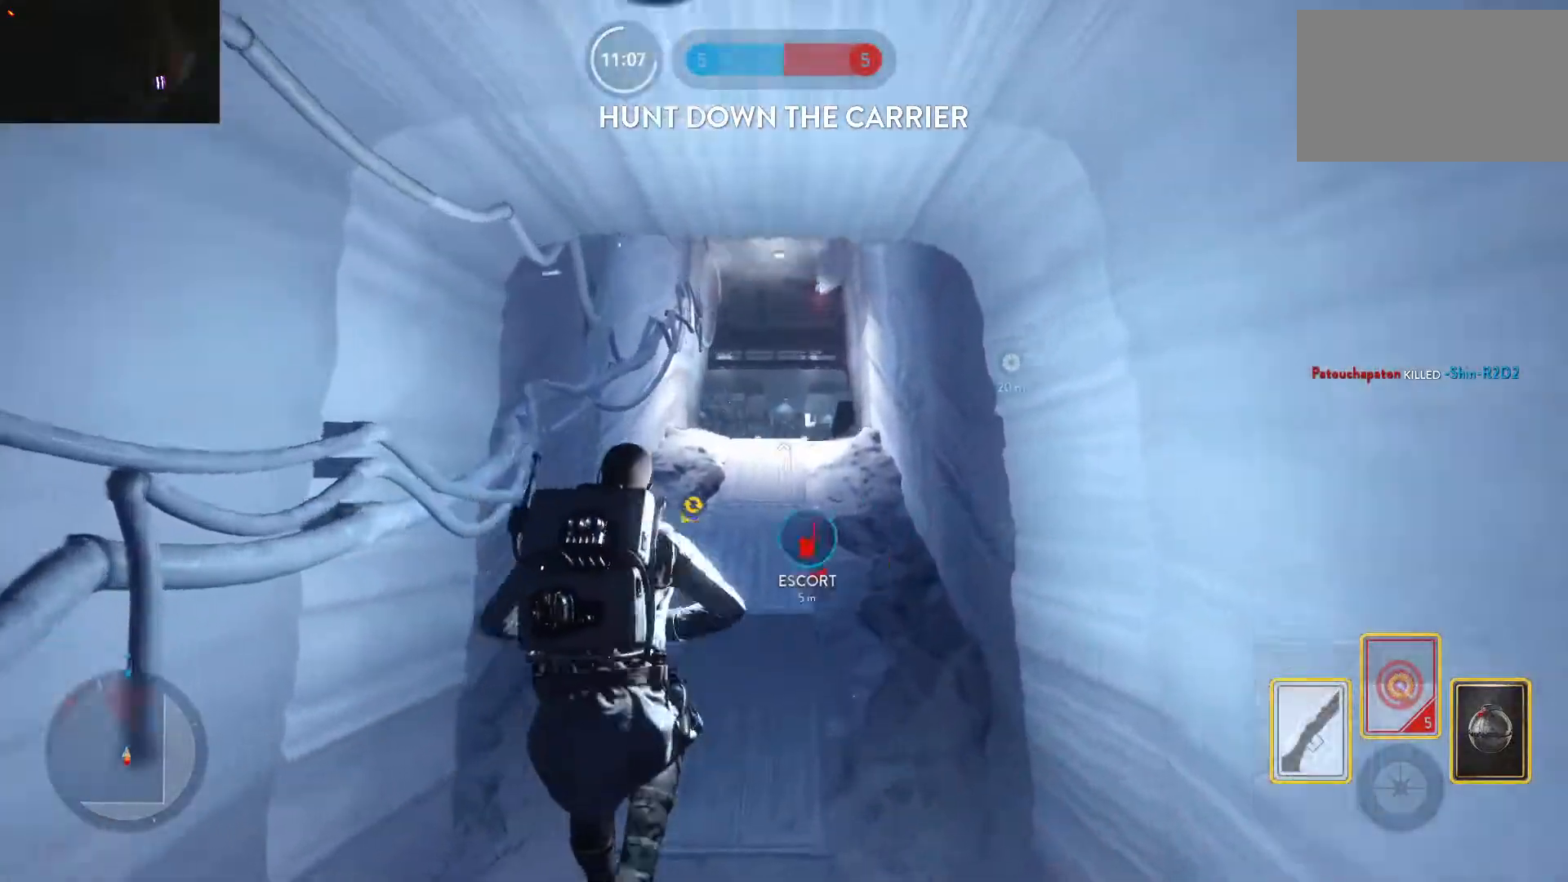
{"keys": ["w"], "mouse": [], "events": [[100, "shift", "down"], [150, "a", "down"], [300, "a", "up"], [300, "shift", "up"], [333, "space", "down"], [483, "space", "up"]]}
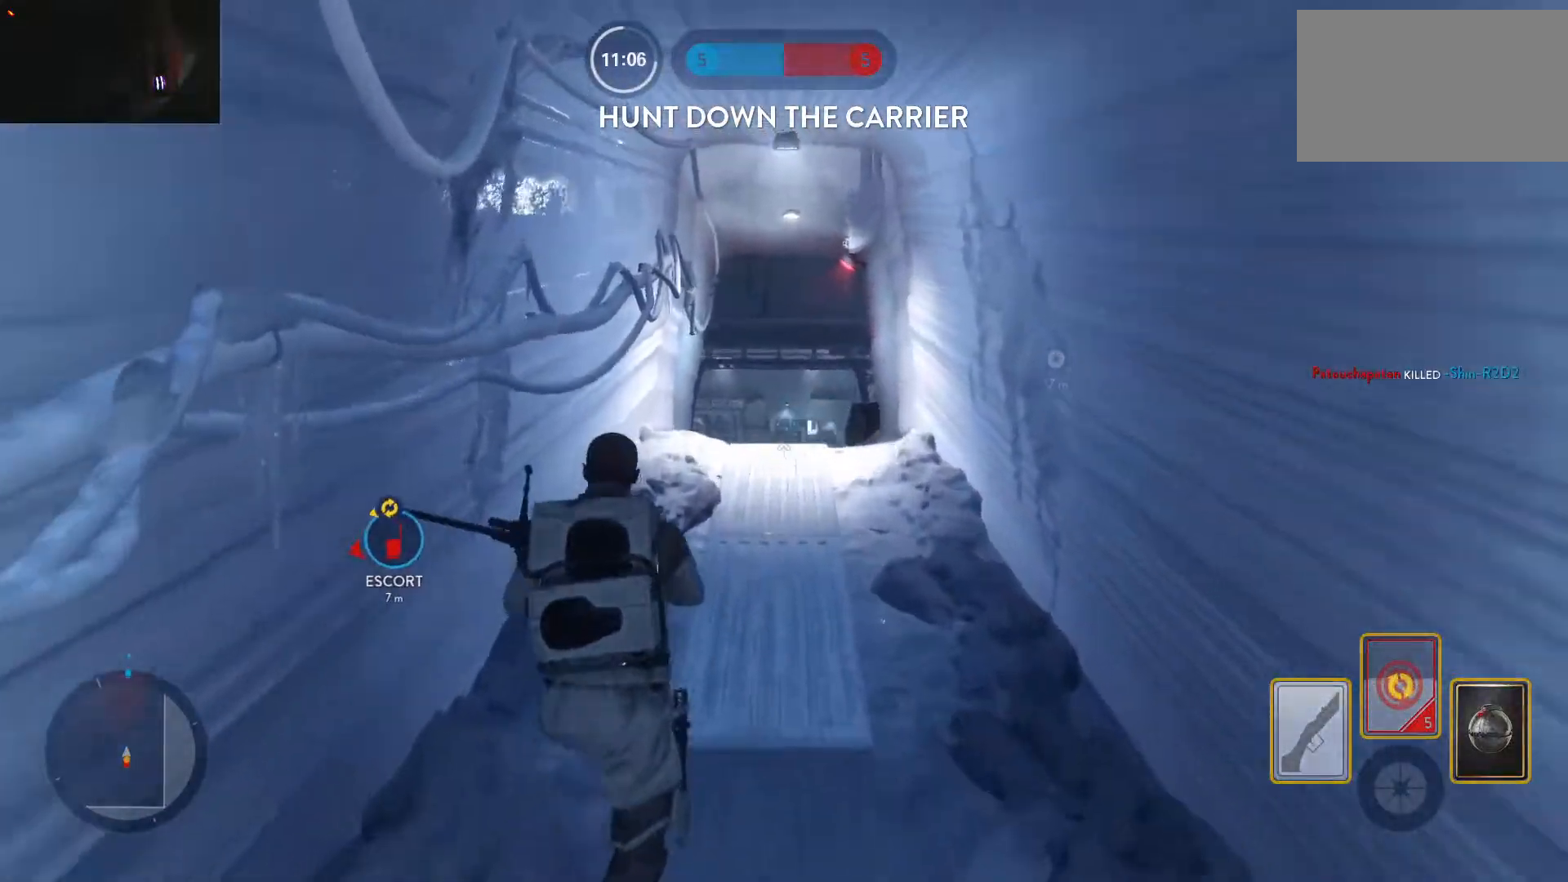
{"keys": ["shift", "w"], "mouse": [], "events": [[317, "shift", "down"]]}
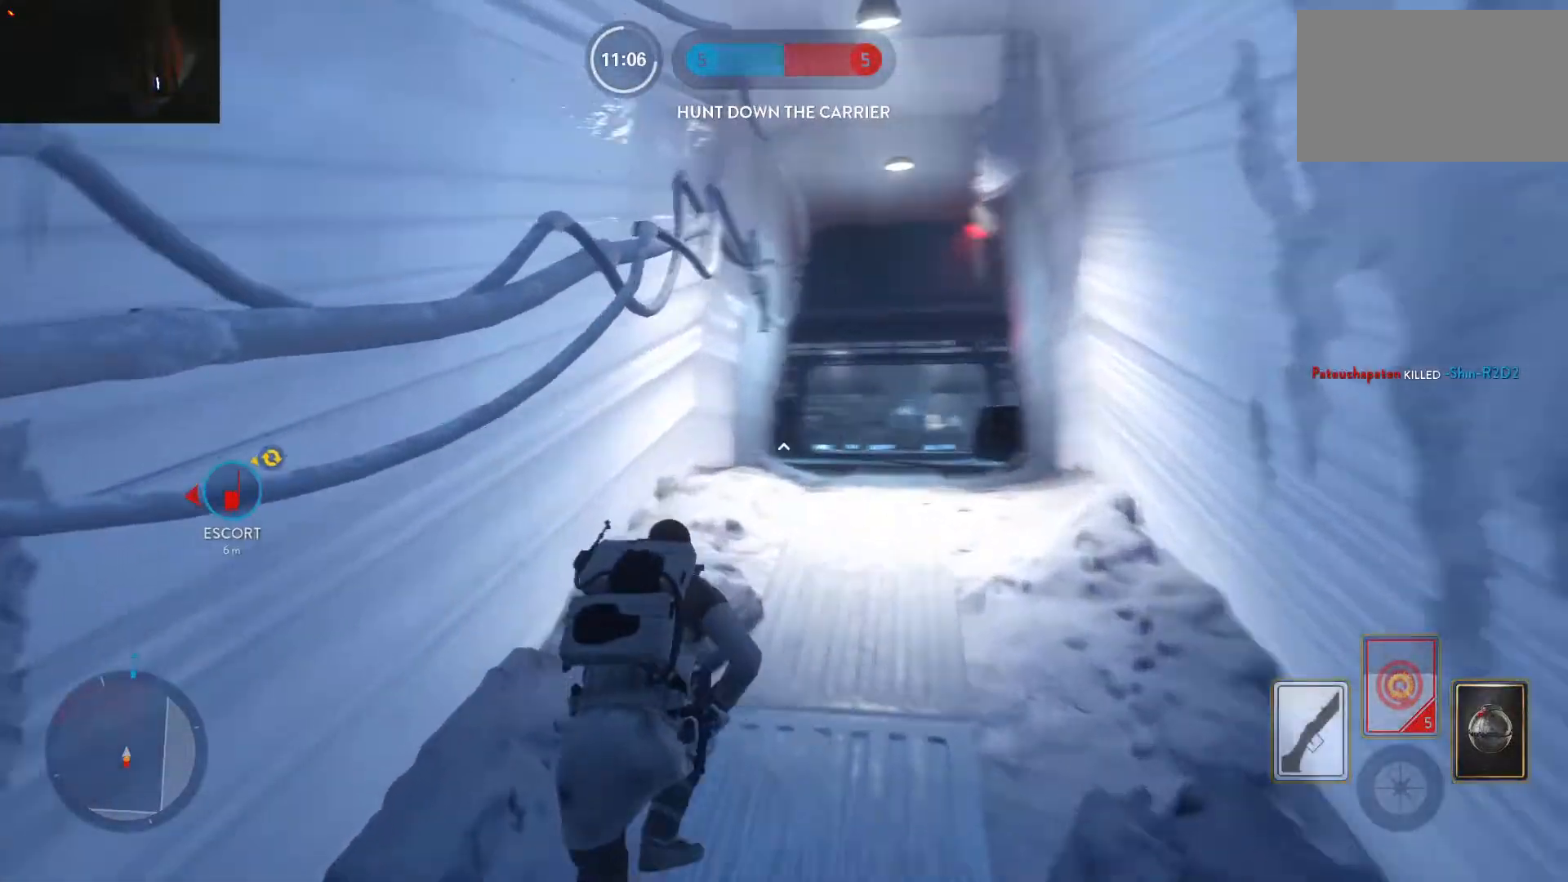
{"keys": ["d", "space", "w"], "mouse": [], "events": [[50, "d", "down"], [50, "shift", "up"], [83, "alt", "down"], [83, "w", "up"], [183, "w", "down"], [233, "alt", "up"], [283, "shift", "down"], [333, "space", "down"], [417, "shift", "up"], [417, "space", "up"], [467, "space", "down"]]}
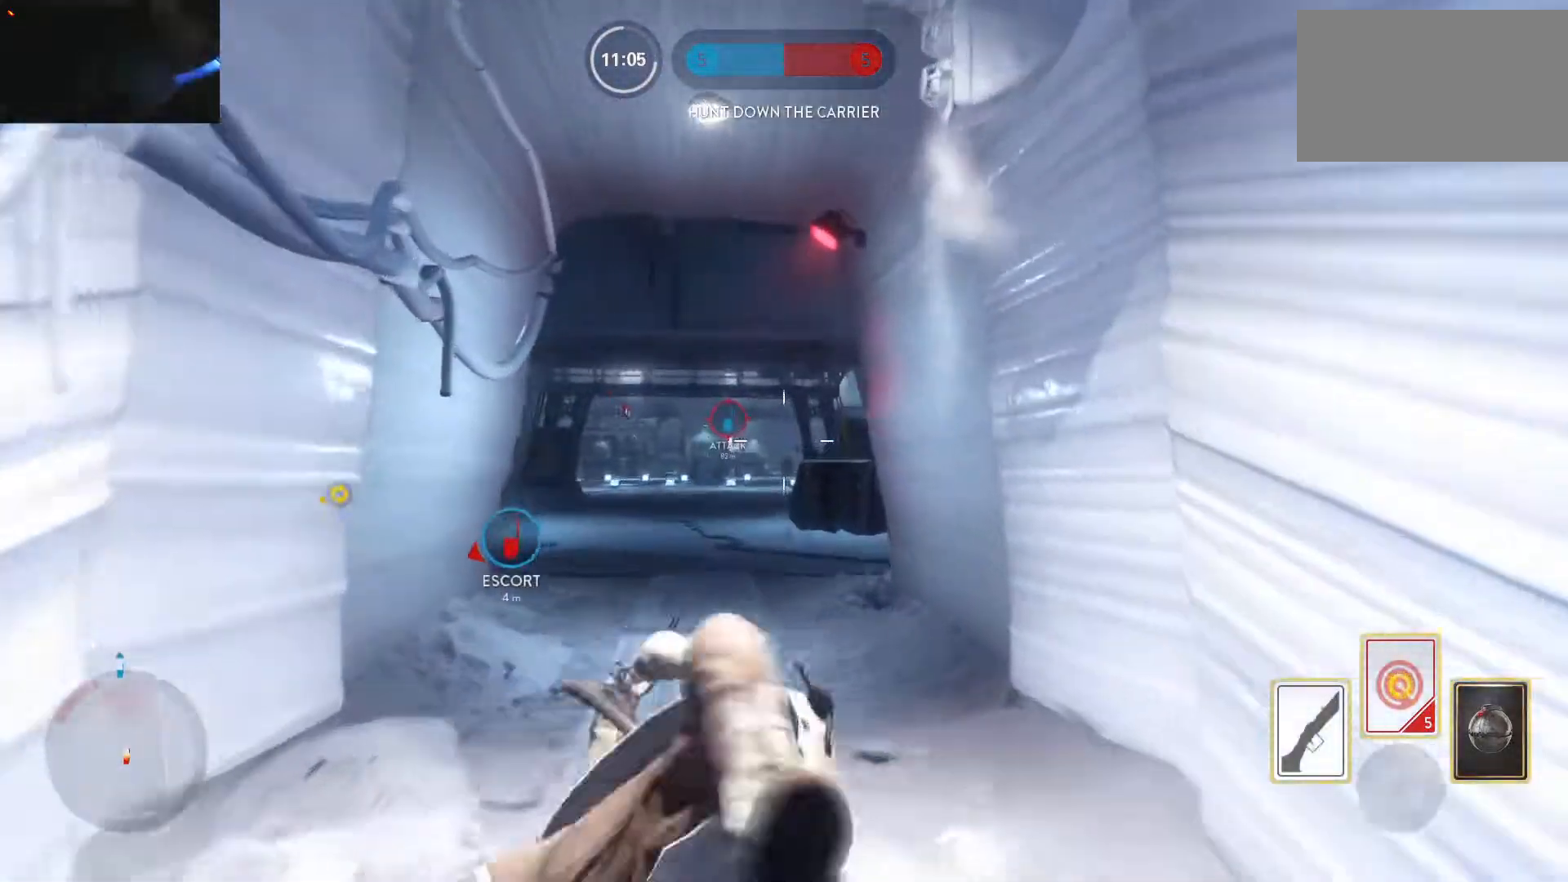
{"keys": ["d", "w"], "mouse": [], "events": [[100, "d", "up"], [100, "shift", "down"], [100, "space", "up"], [200, "shift", "up"], [333, "d", "down"]]}
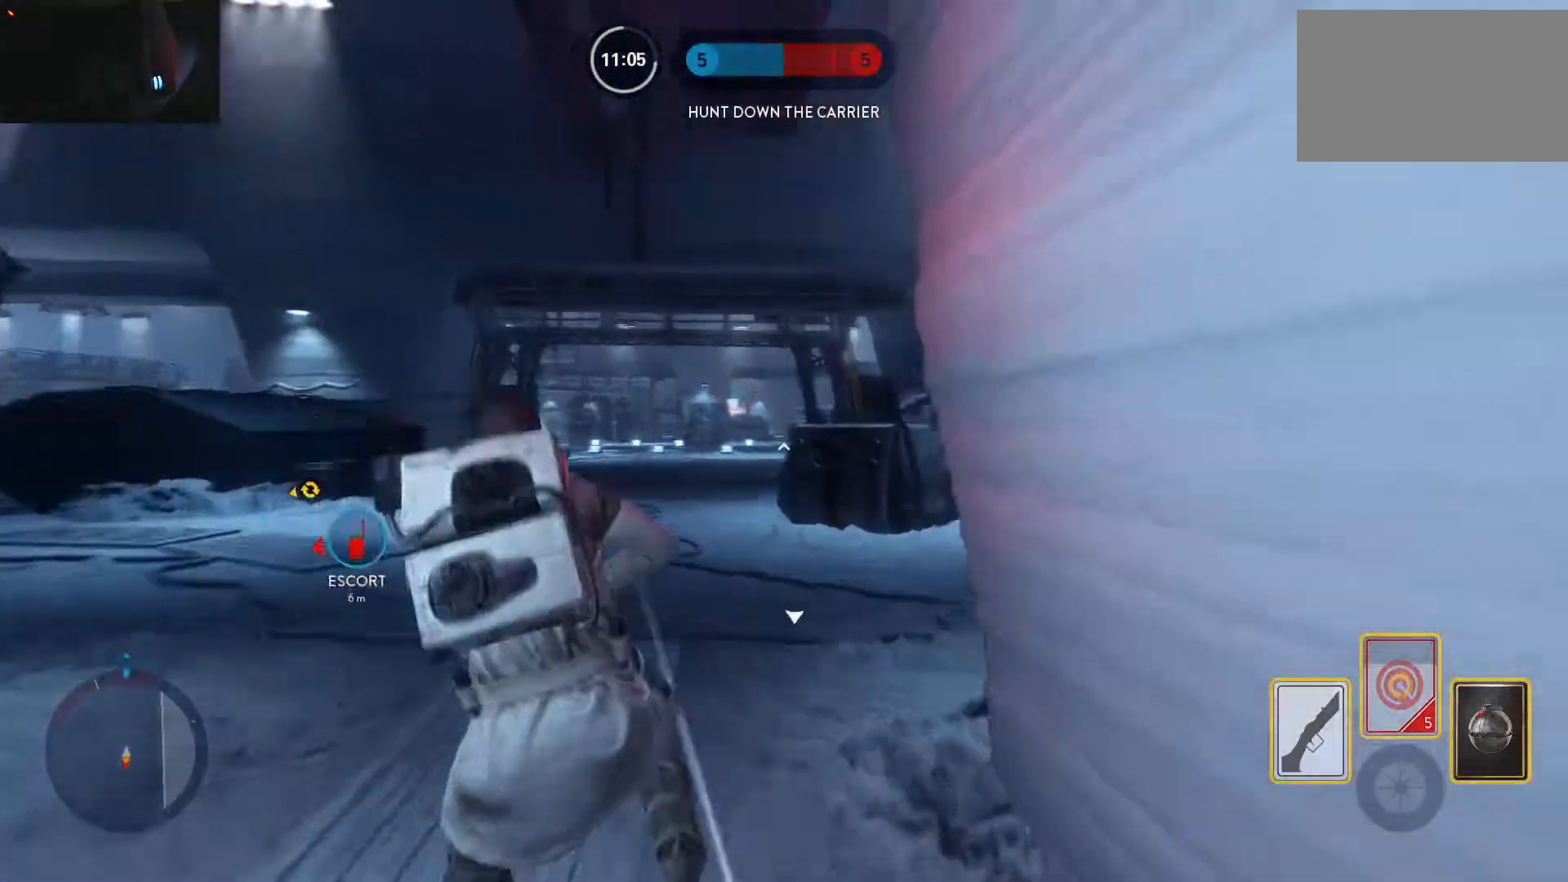
{"keys": ["d", "w"], "mouse": []}
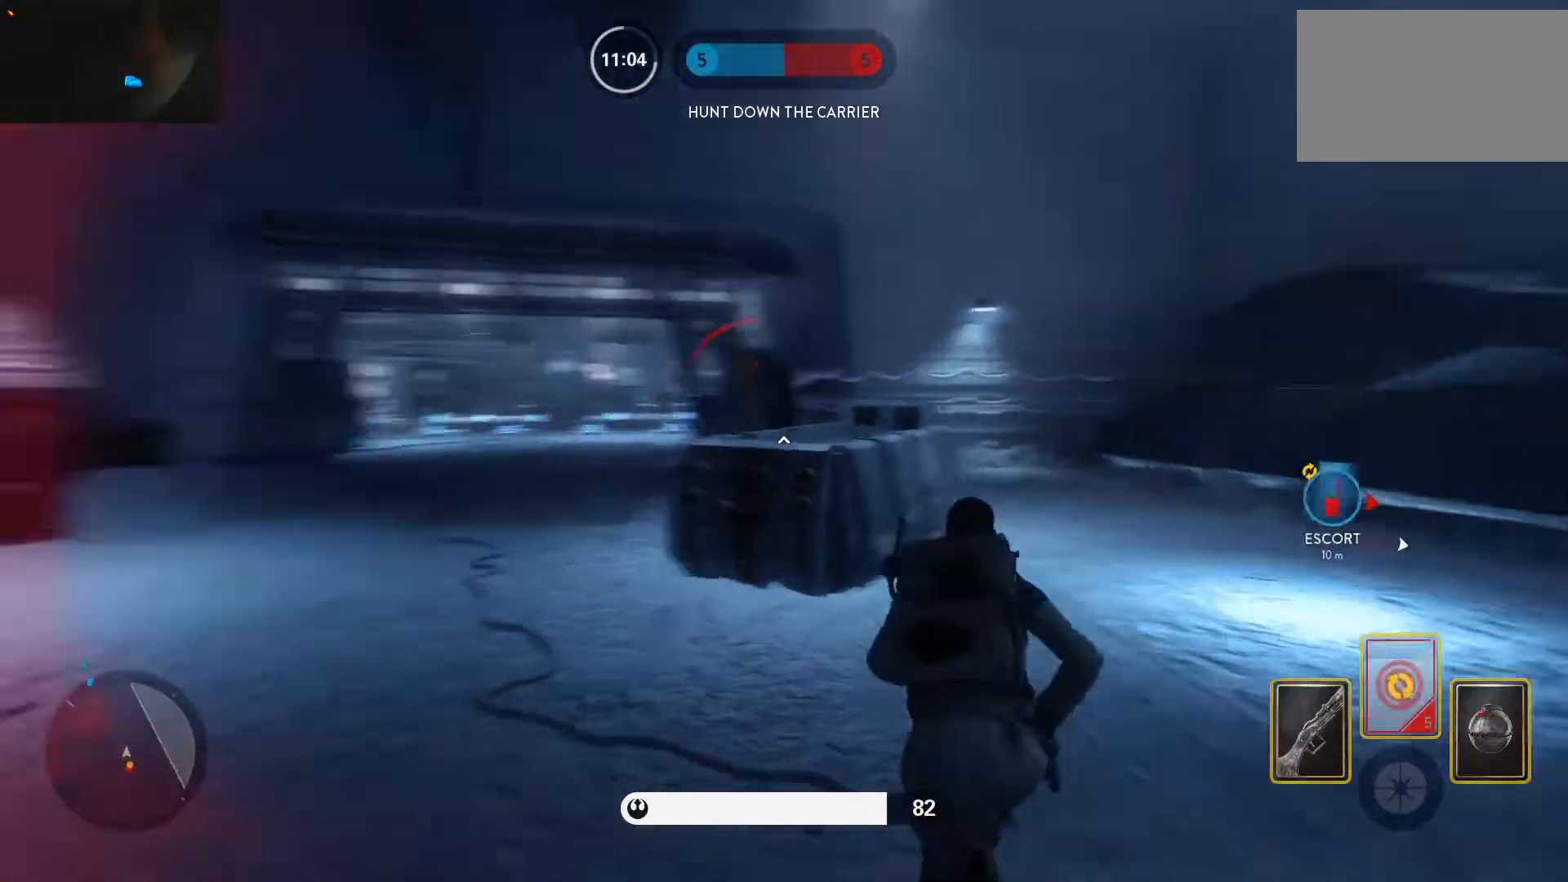
{"keys": ["d", "w"], "mouse": [], "events": [[50, "alt", "down"], [50, "w", "up"], [233, "w", "down"], [283, "alt", "up"]]}
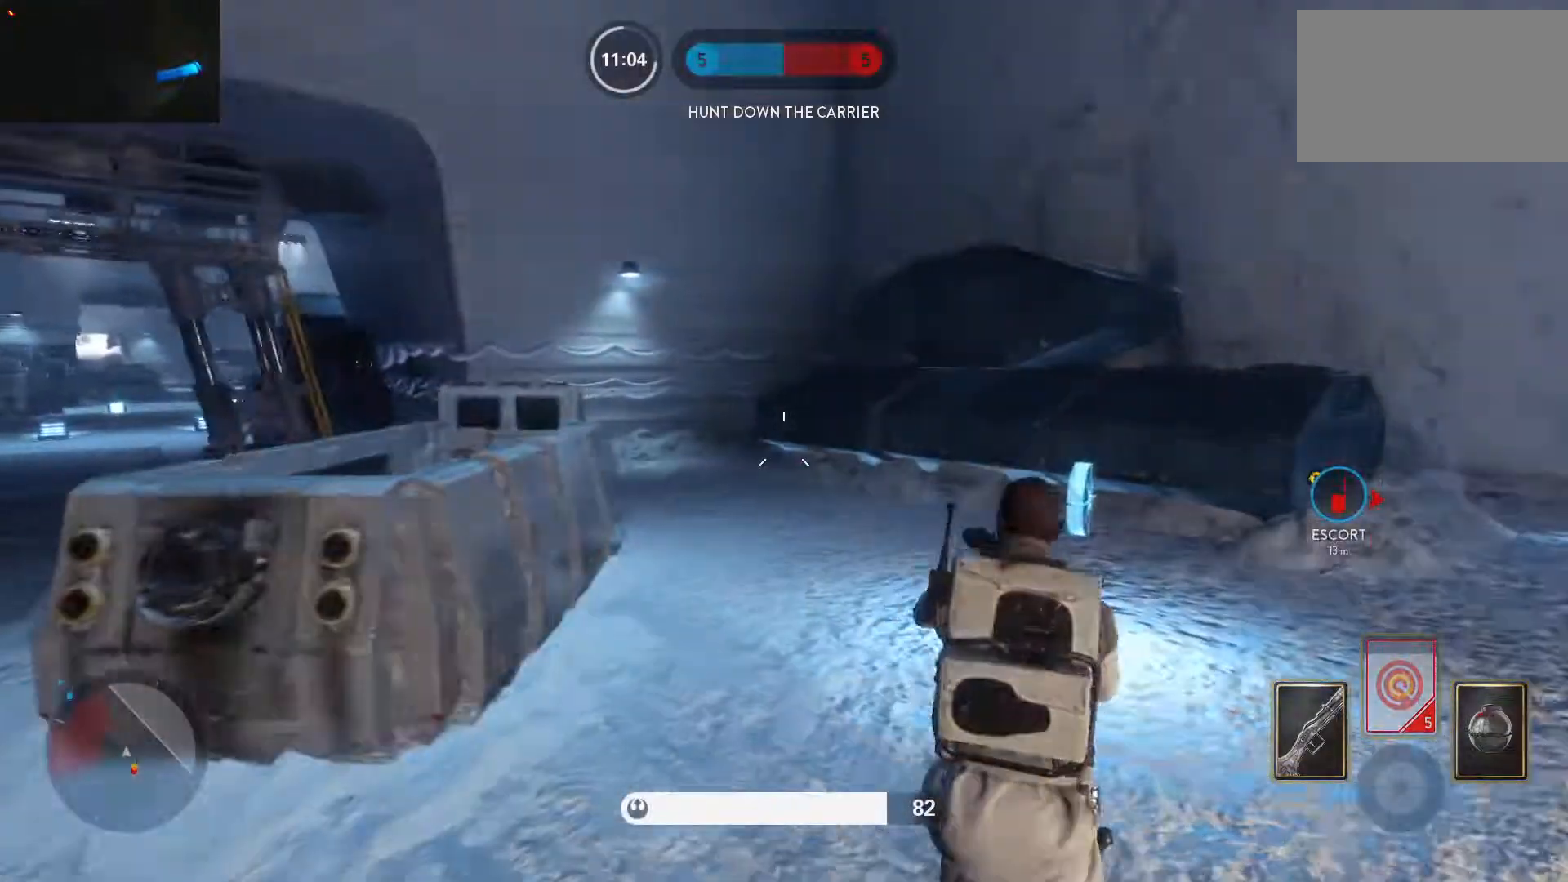
{"keys": ["shift", "w"], "mouse": [], "events": [[333, "shift", "down"], [433, "d", "up"]]}
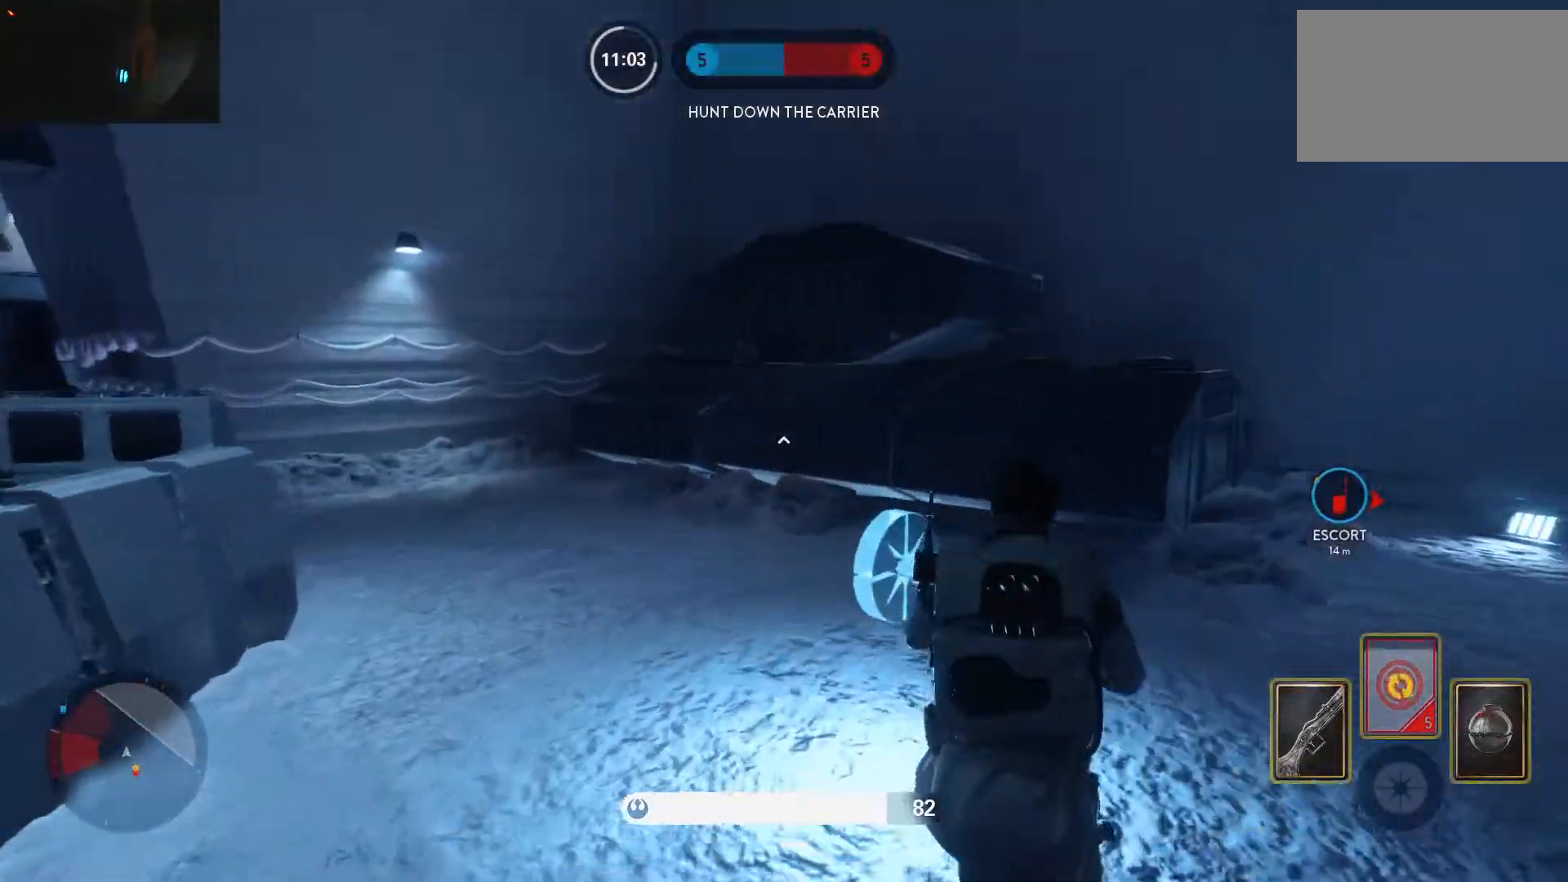
{"keys": ["ctrl", "w"], "mouse": [], "events": [[33, "shift", "up"], [450, "ctrl", "down"]]}
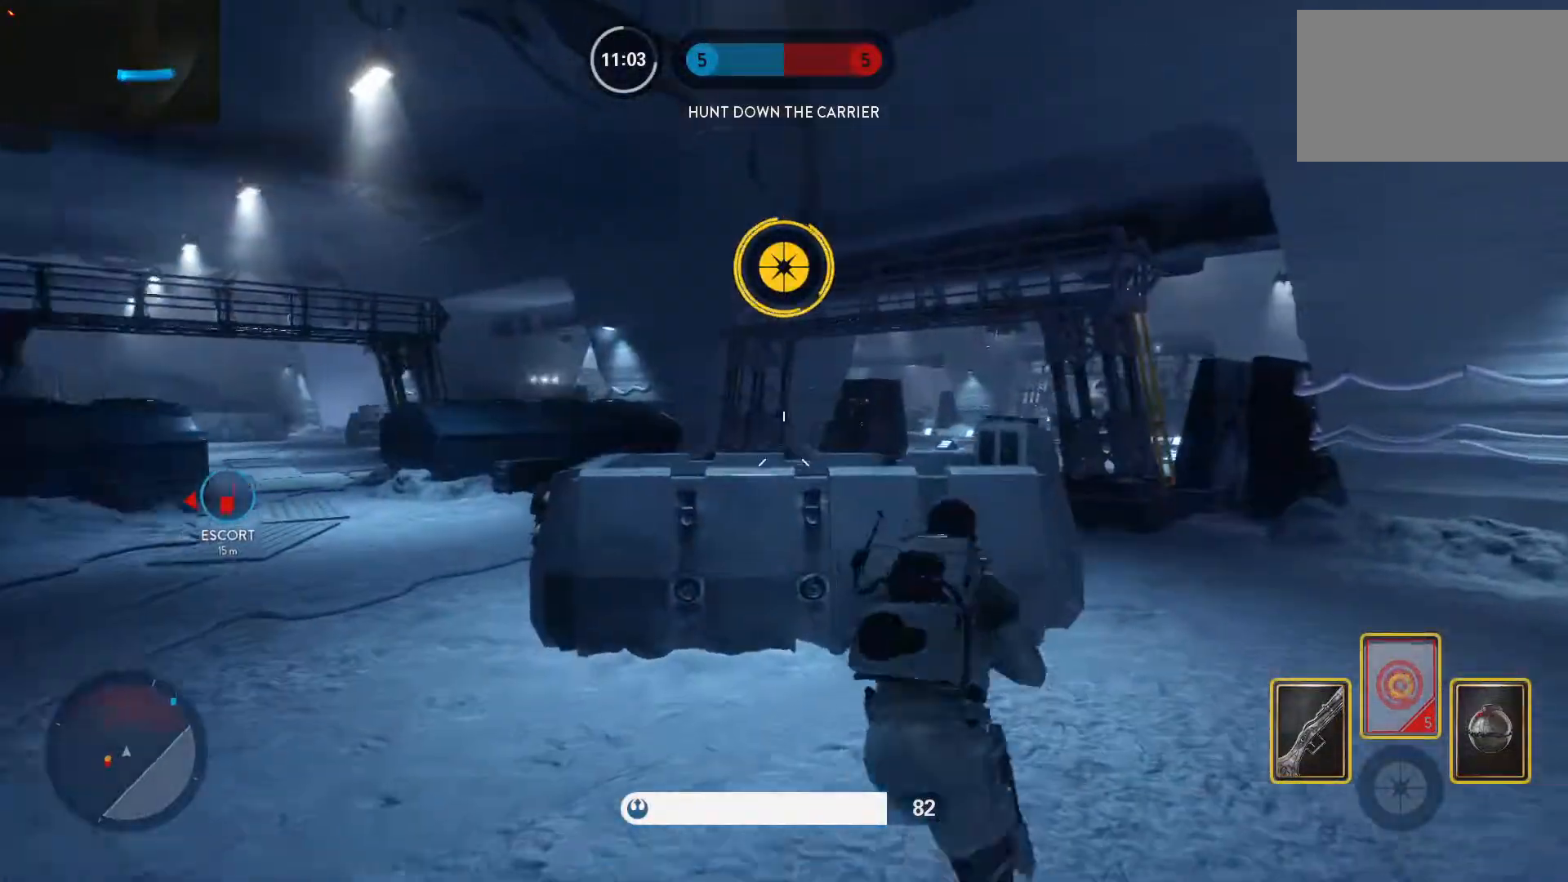
{"keys": ["a", "w"], "mouse": [], "events": [[50, "ctrl", "up"], [417, "a", "down"]]}
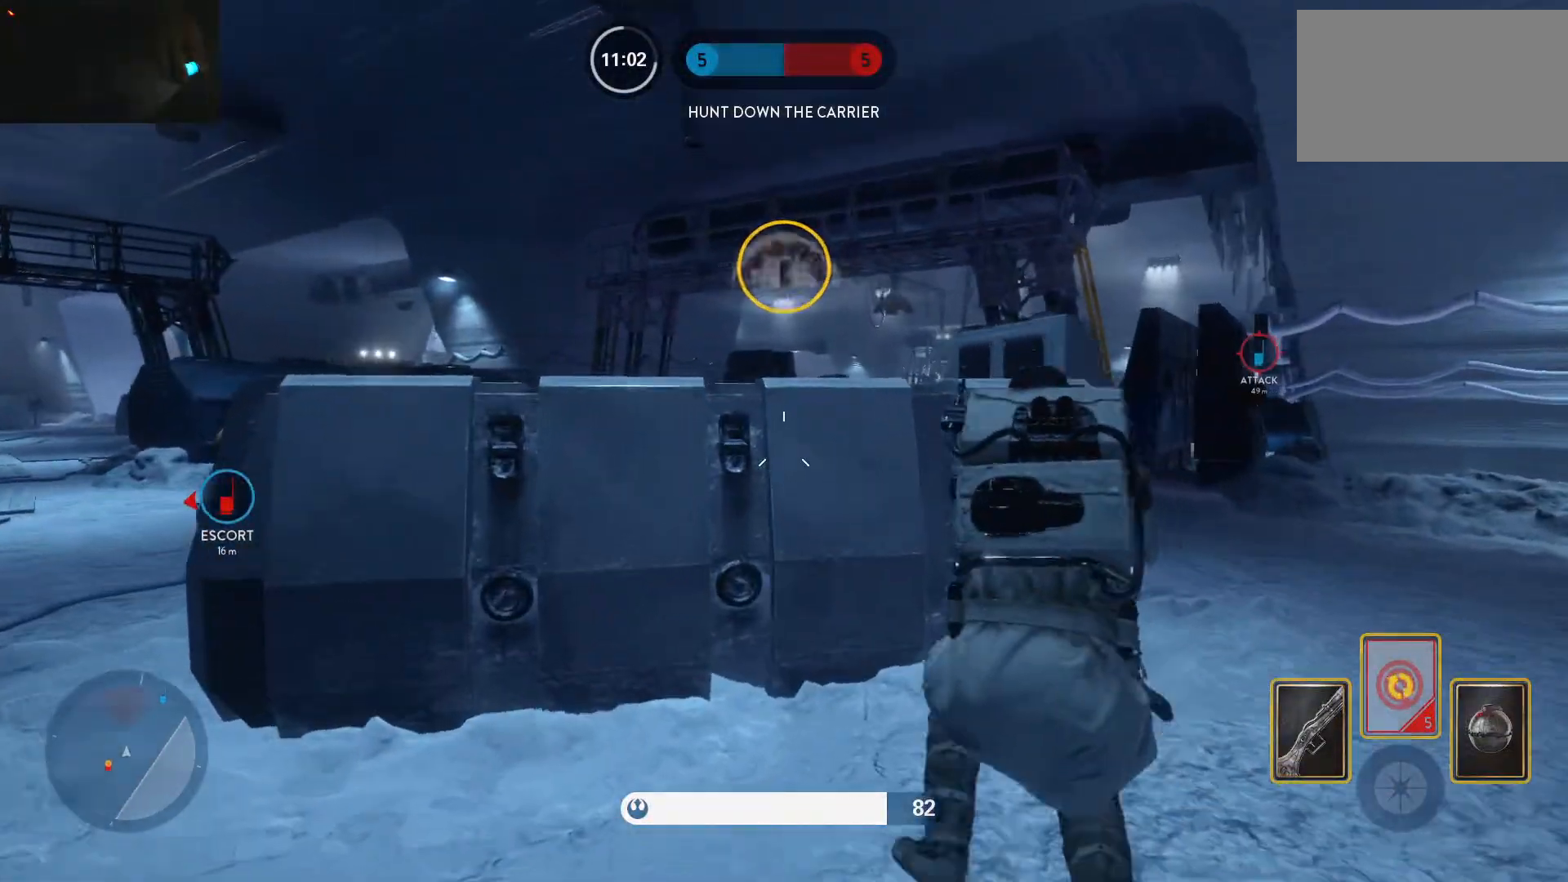
{"keys": ["c", "w"], "mouse": [], "events": [[150, "c", "down"], [250, "a", "up"], [250, "c", "up"], [483, "c", "down"]]}
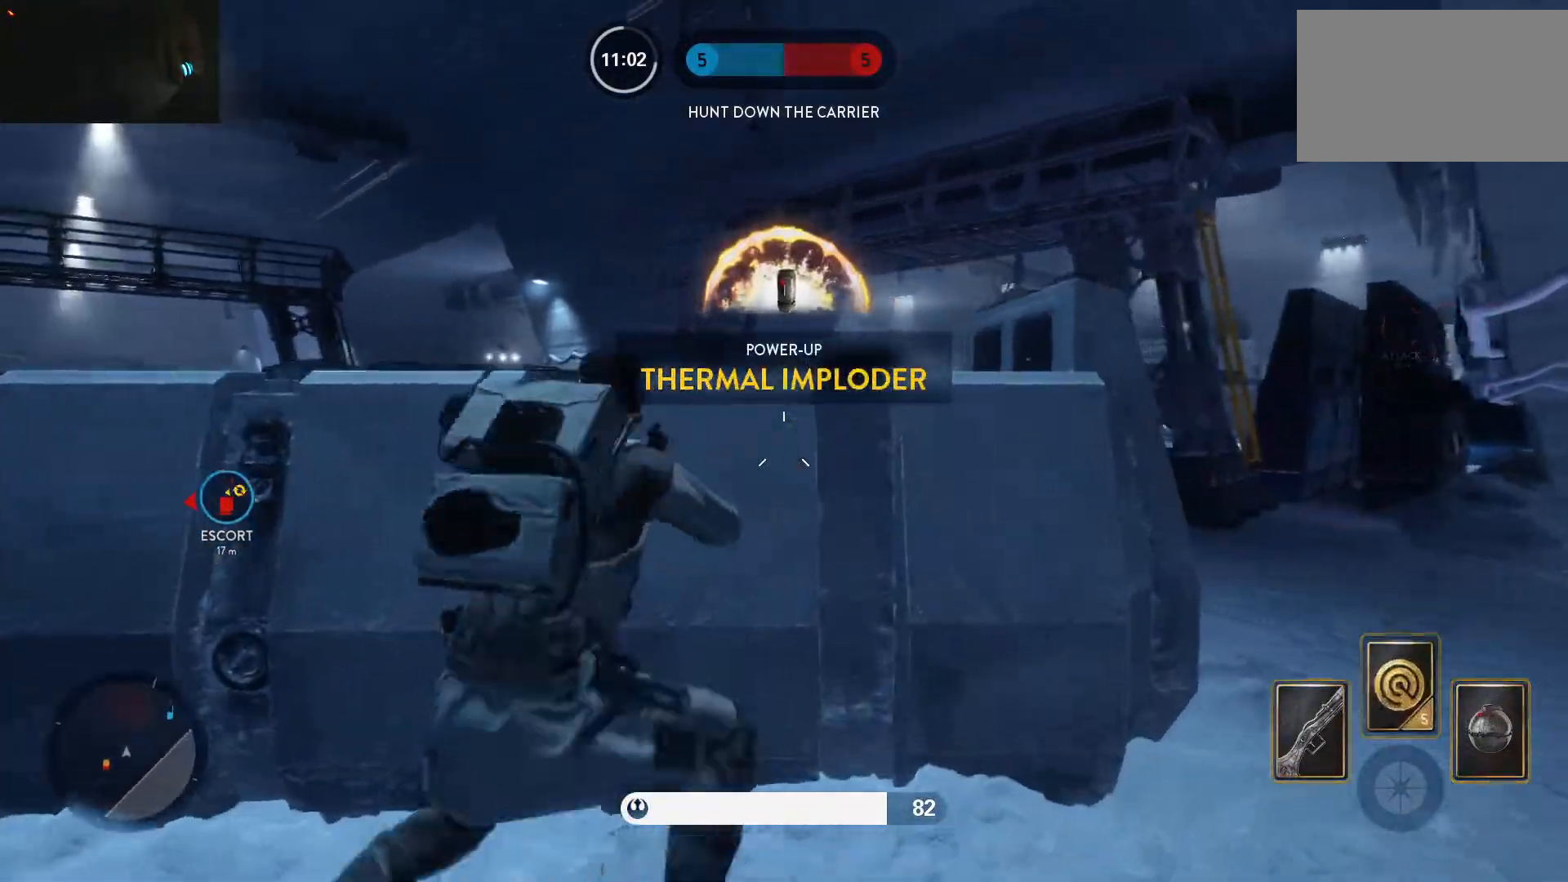
{"keys": ["d"], "mouse": [], "events": [[33, "c", "up"], [217, "w", "up"], [267, "a", "down"], [267, "ctrl", "down"], [450, "ctrl", "up"], [450, "d", "down"], [500, "a", "up"]]}
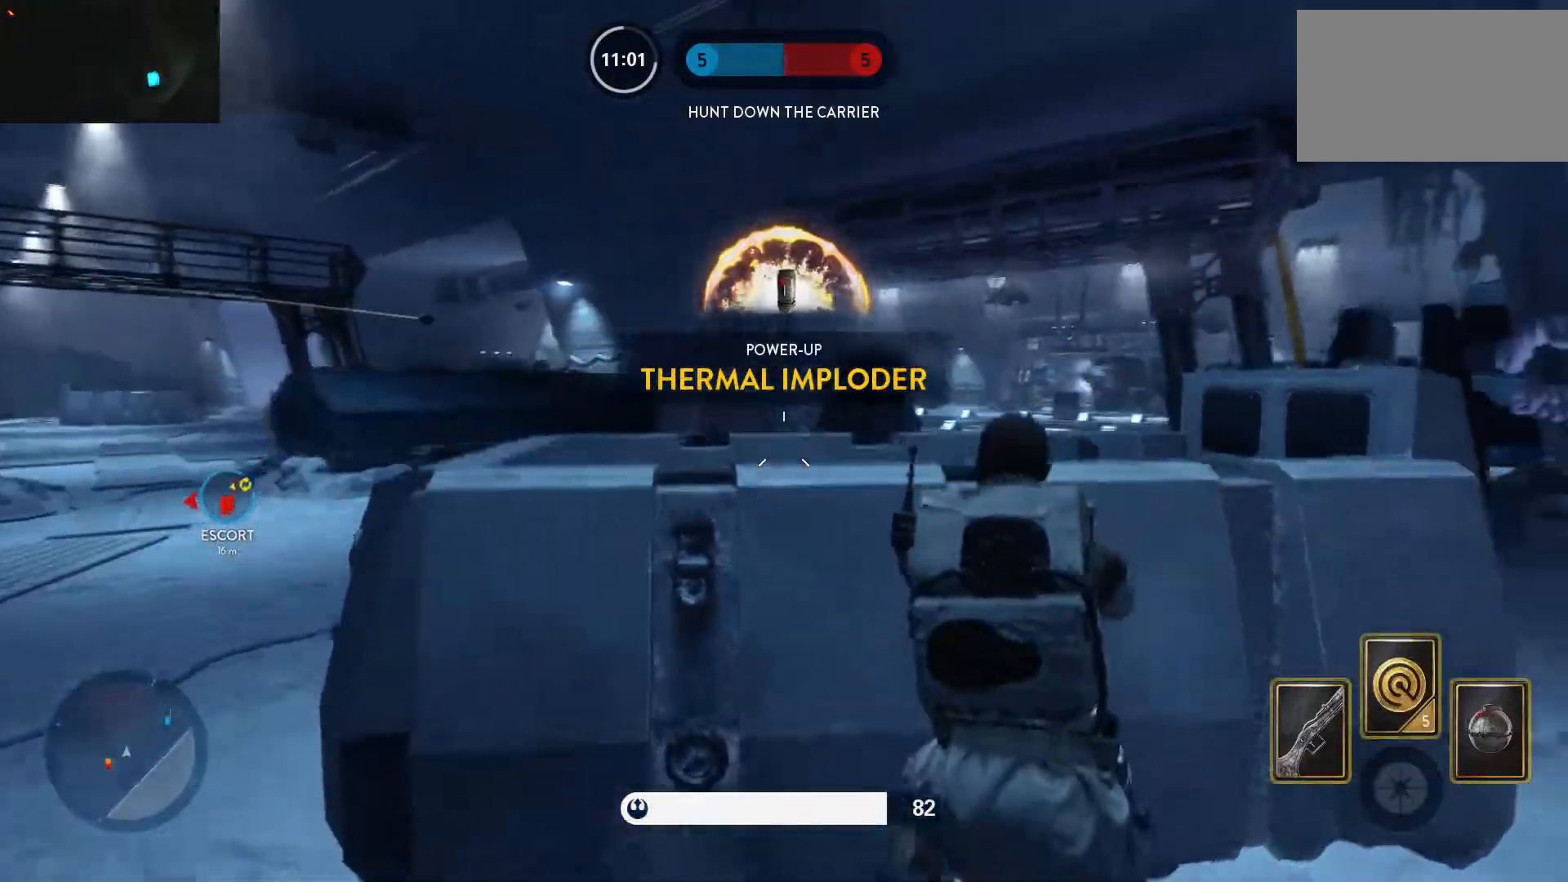
{"keys": ["a"], "mouse": [], "events": [[50, "e", "down"], [183, "e", "up"], [233, "a", "down"], [317, "d", "up"]]}
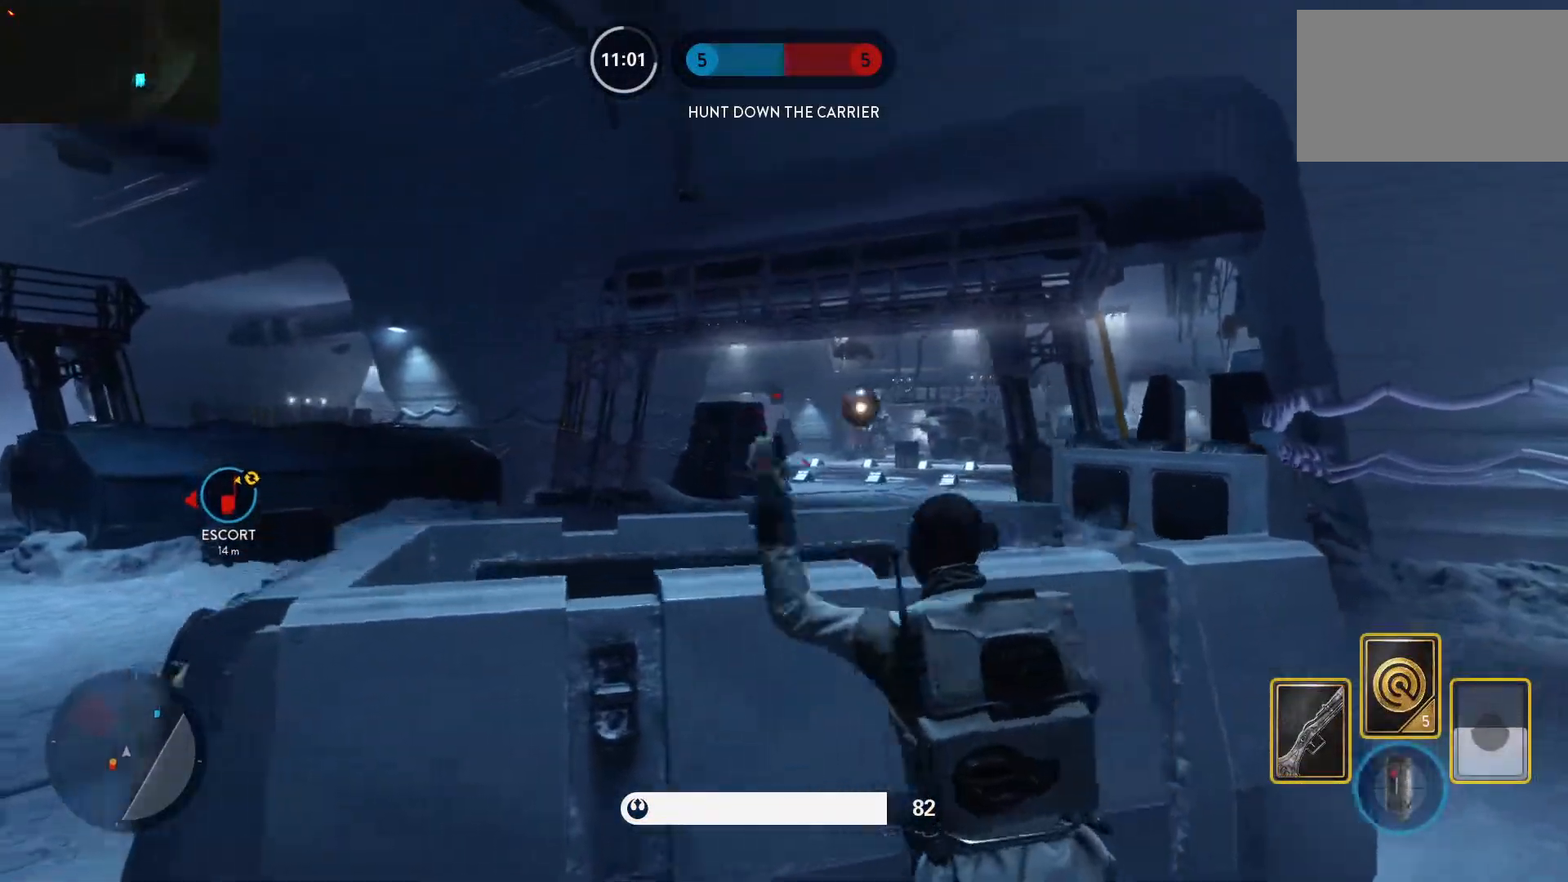
{"keys": ["a"], "mouse": [], "events": [[17, "ctrl", "down"], [17, "w", "down"], [100, "ctrl", "up"], [100, "d", "down"], [150, "a", "up"], [200, "w", "up"], [433, "a", "down"], [483, "d", "up"]]}